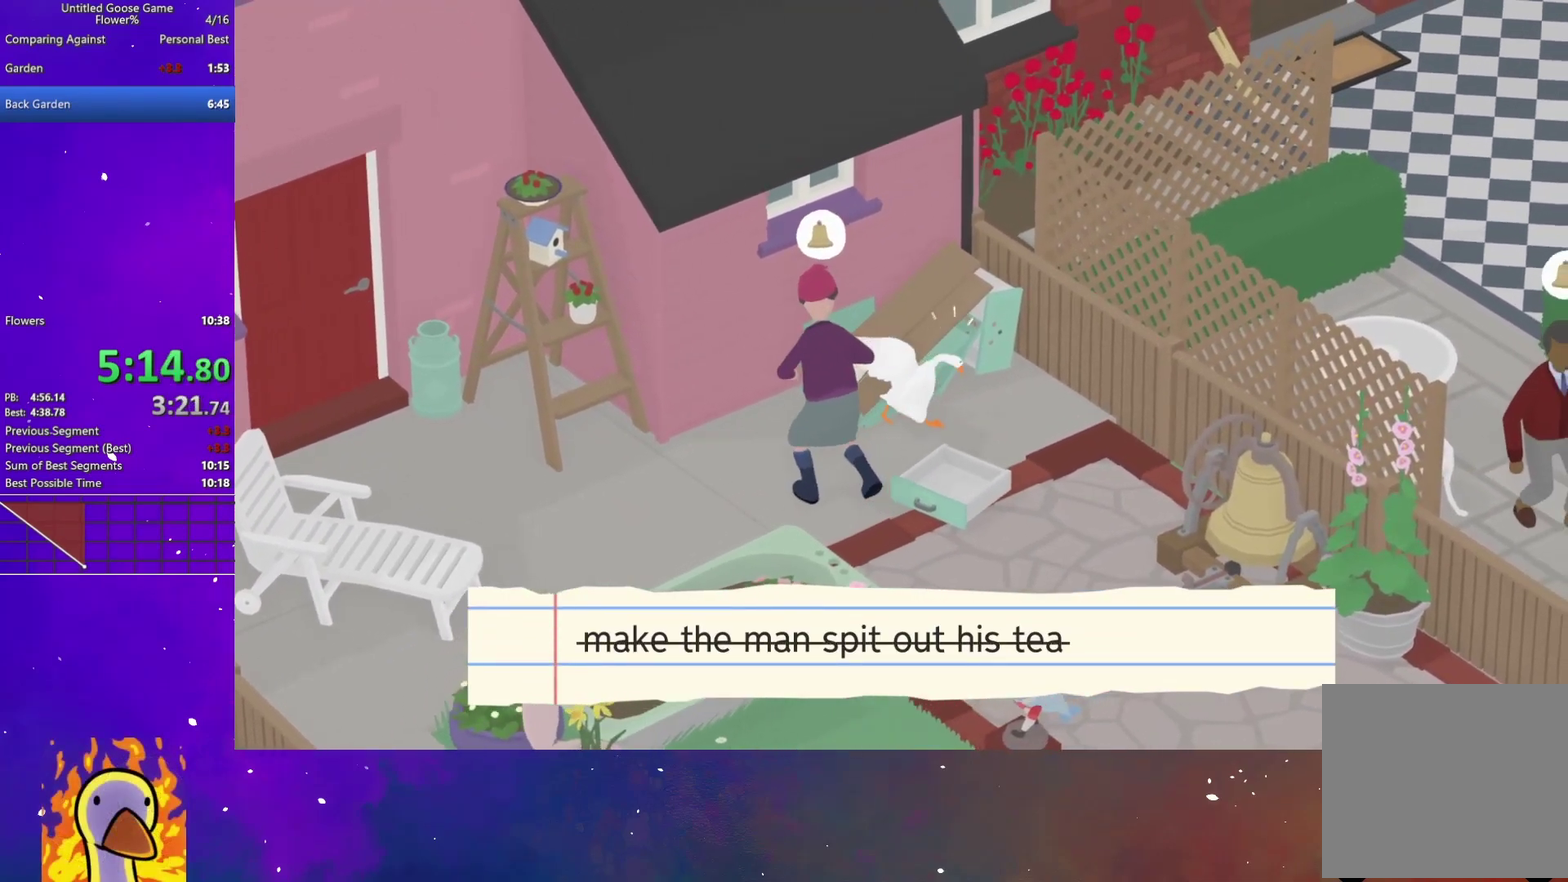
Gameplay with a controller (Xbox layout); each line is a JSON object with the inputs held at the frame after it. "button_events" lists button changes between this image and that frame as [ms after this image, input, new state], when the widget could be followed in between (sticks are given only as held states). This document gives stick clicks only as held states, not as events.
{"buttons": [], "left_stick": "down", "right_stick": "center", "button_events": [[217, "A", "up"]]}
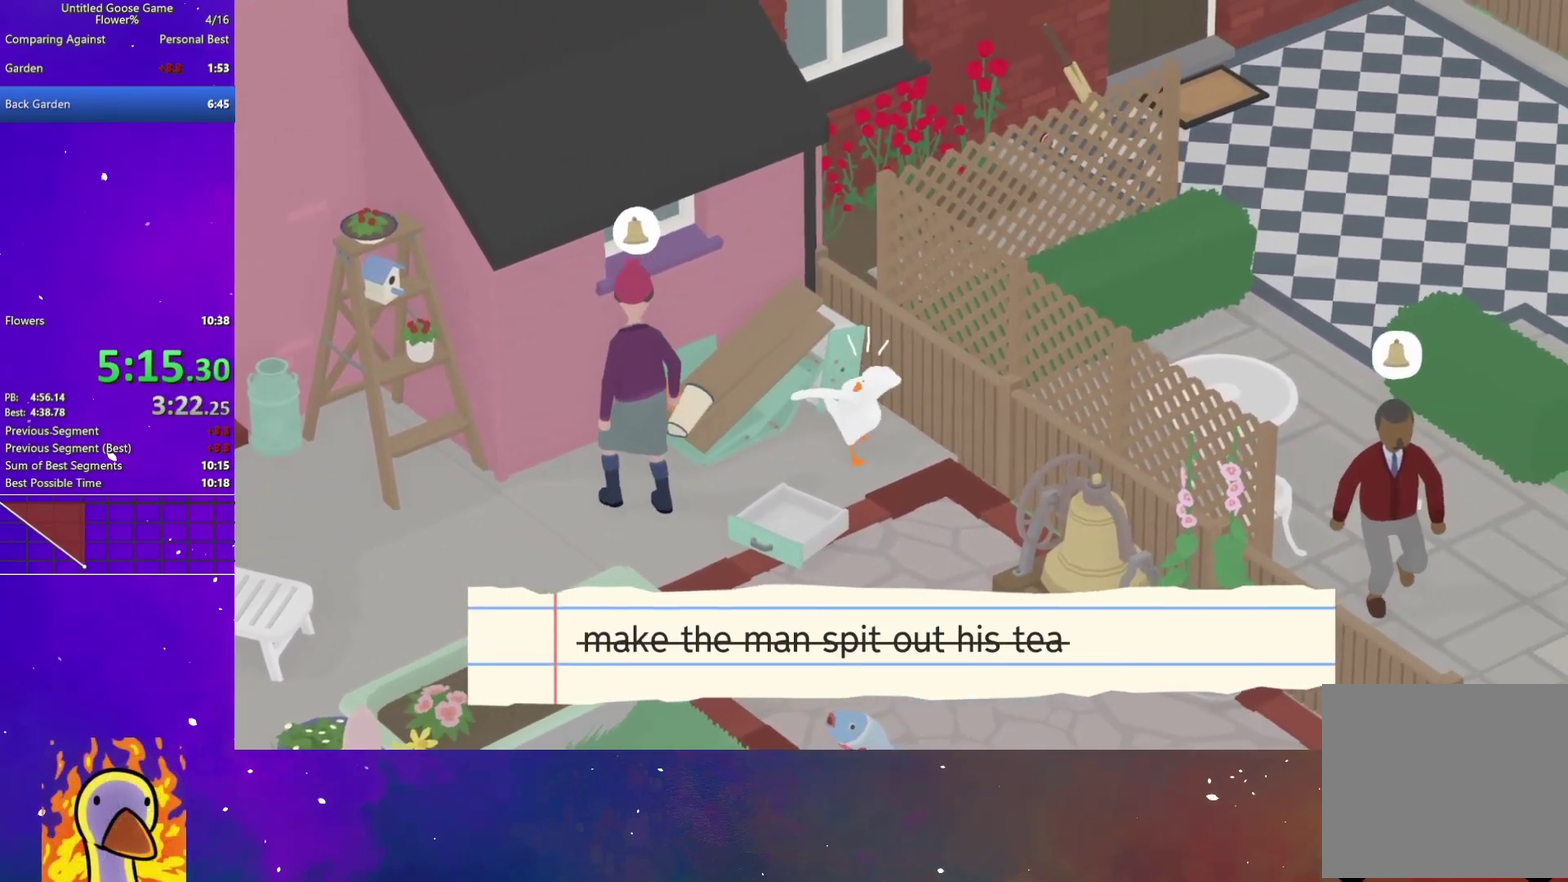
{"buttons": ["A"], "left_stick": "down", "right_stick": "center", "button_events": [[67, "A", "down"], [250, "A", "up"], [400, "A", "down"]]}
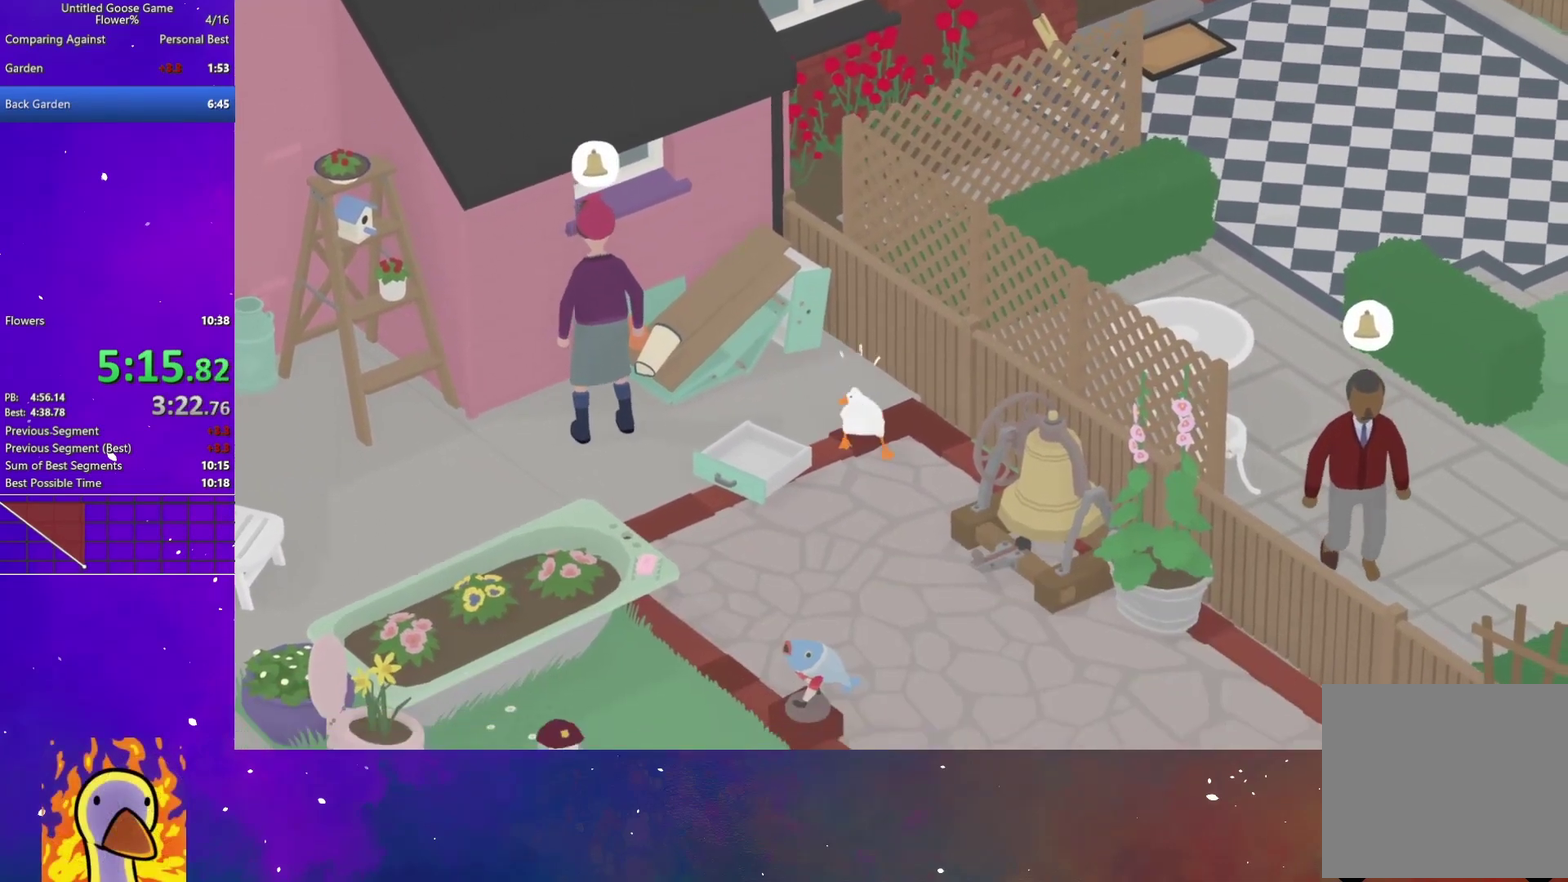
{"buttons": ["A"], "left_stick": "down-right", "right_stick": "center", "button_events": []}
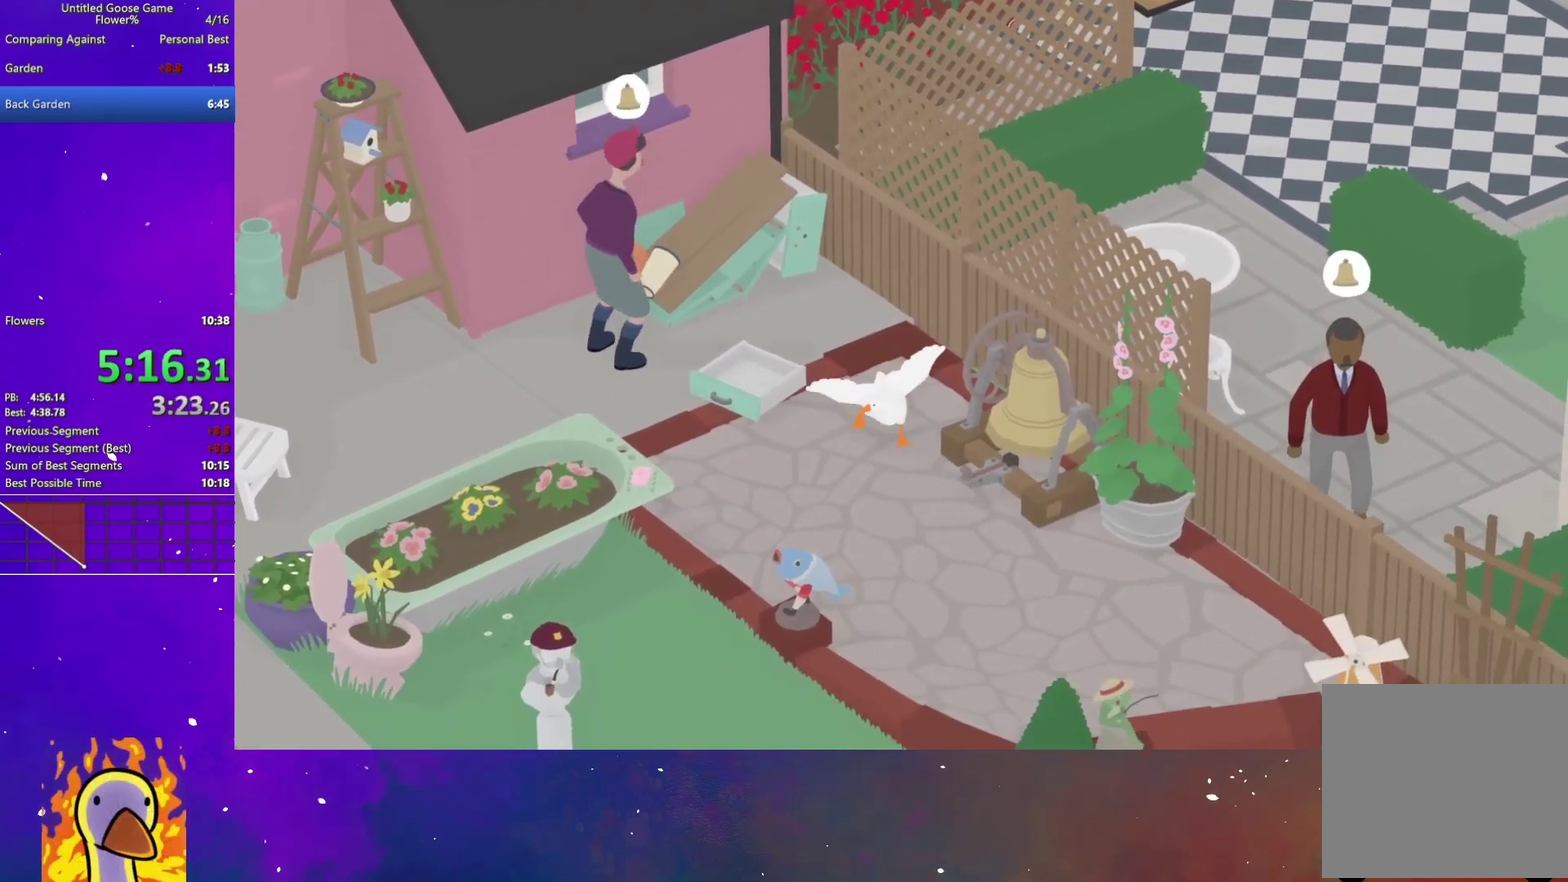
{"buttons": ["A"], "left_stick": "down-right", "right_stick": "center", "button_events": []}
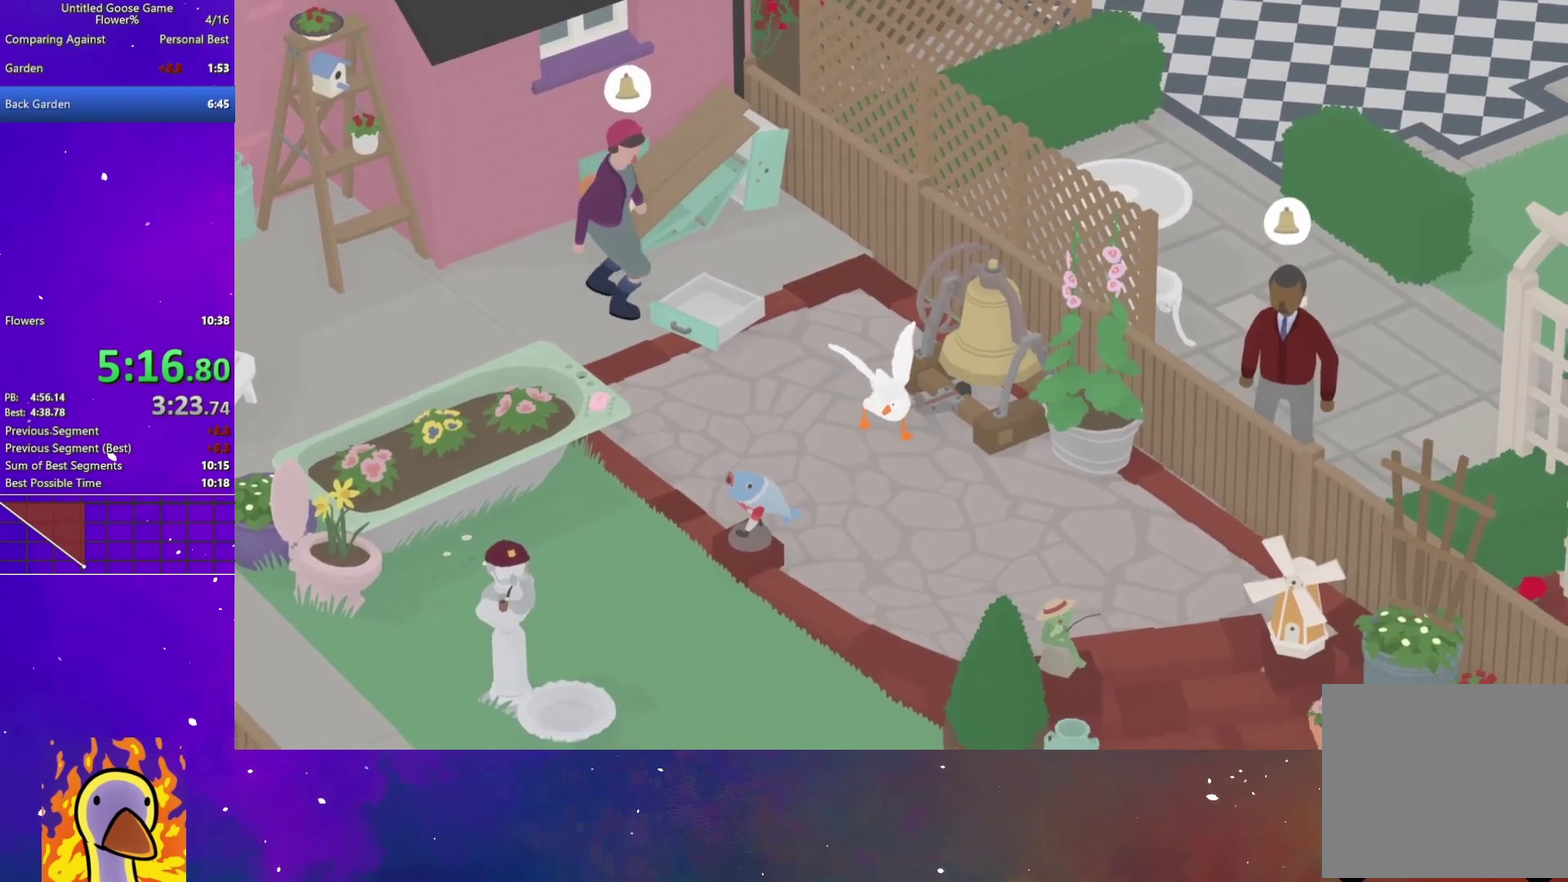
{"buttons": ["A"], "left_stick": "down-right", "right_stick": "center", "button_events": []}
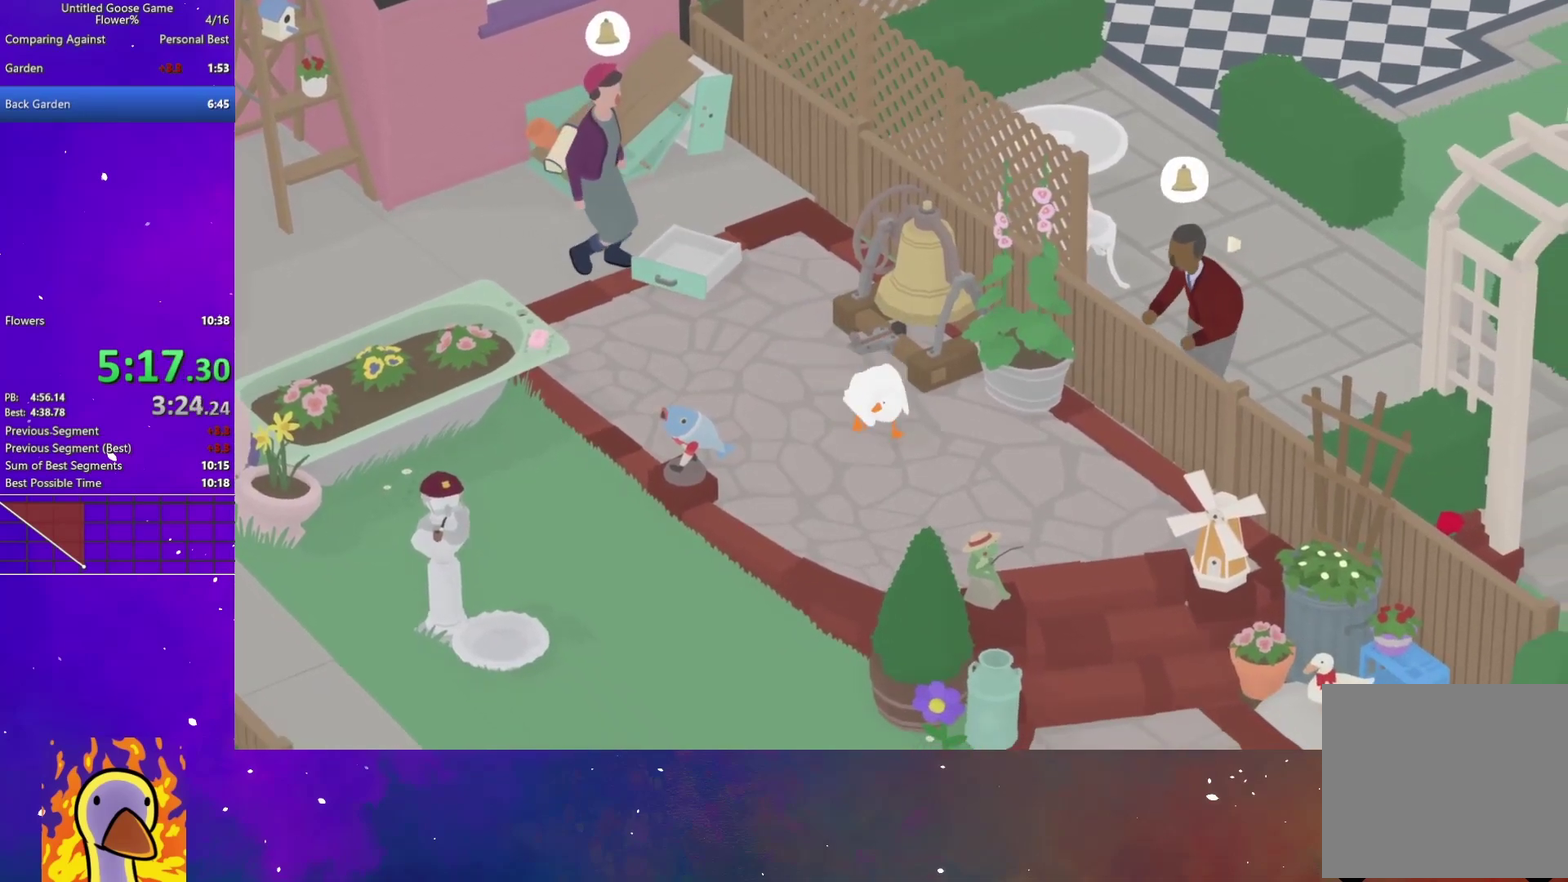
{"buttons": ["A"], "left_stick": "down-right", "right_stick": "center", "button_events": []}
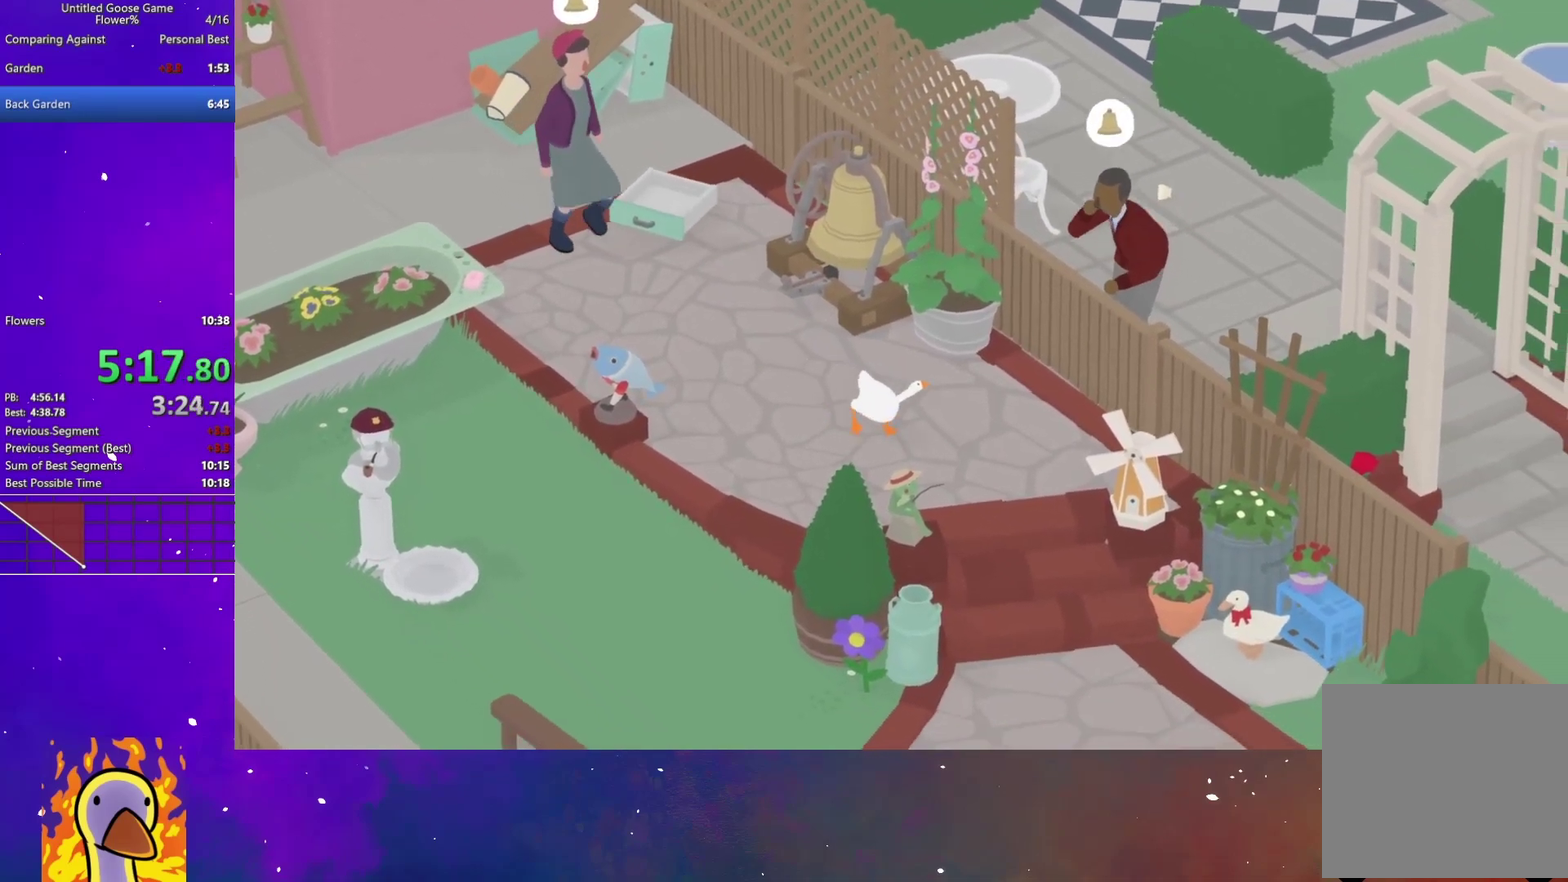
{"buttons": ["A"], "left_stick": "down-right", "right_stick": "center", "button_events": []}
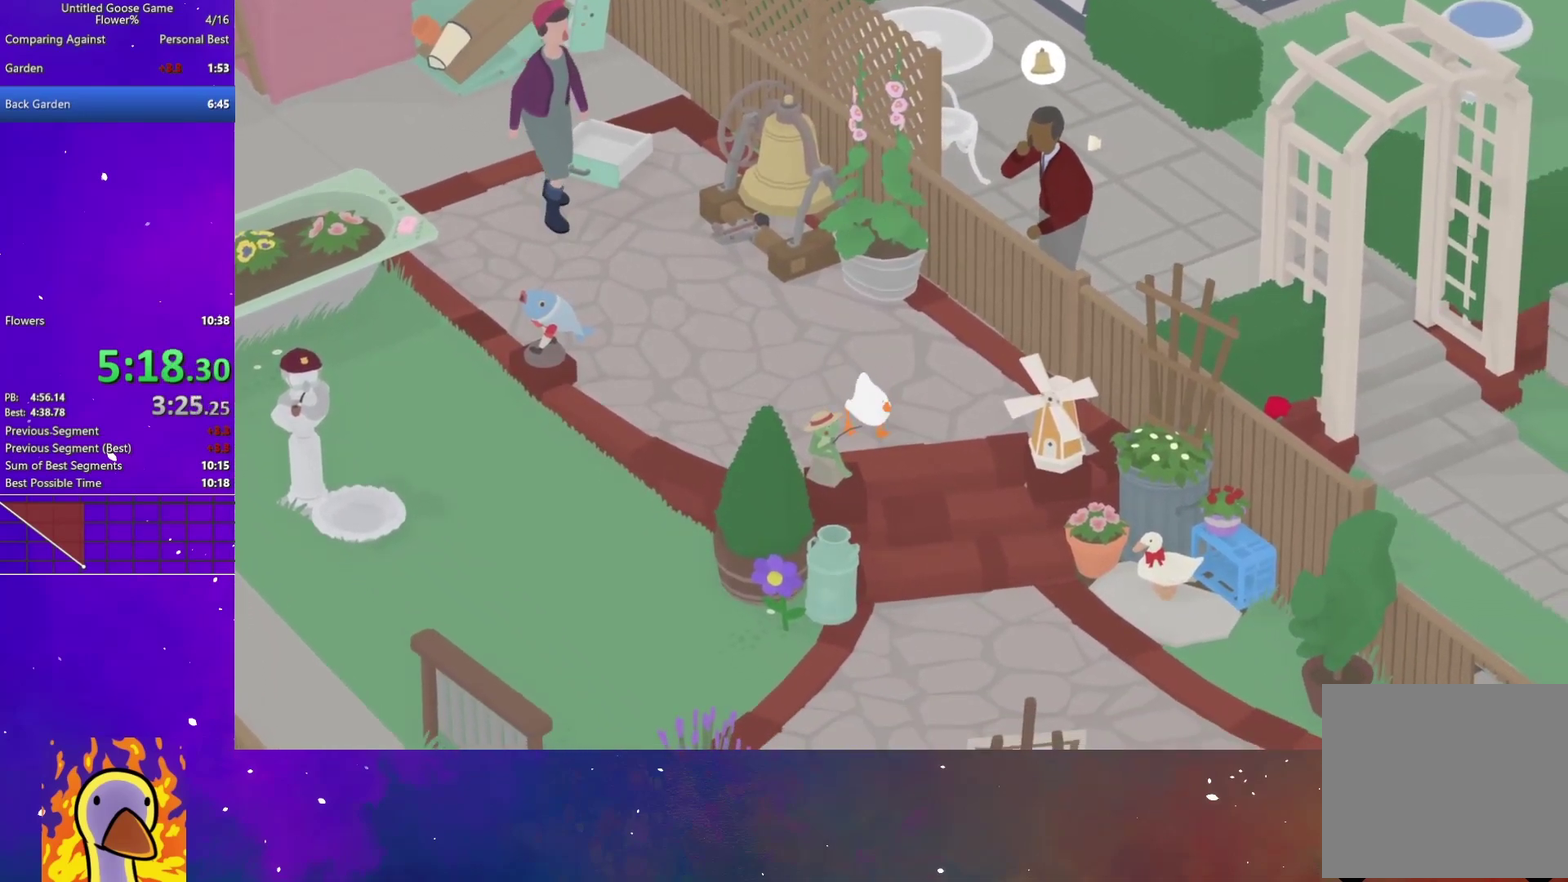
{"buttons": ["A"], "left_stick": "down-right", "right_stick": "center", "button_events": []}
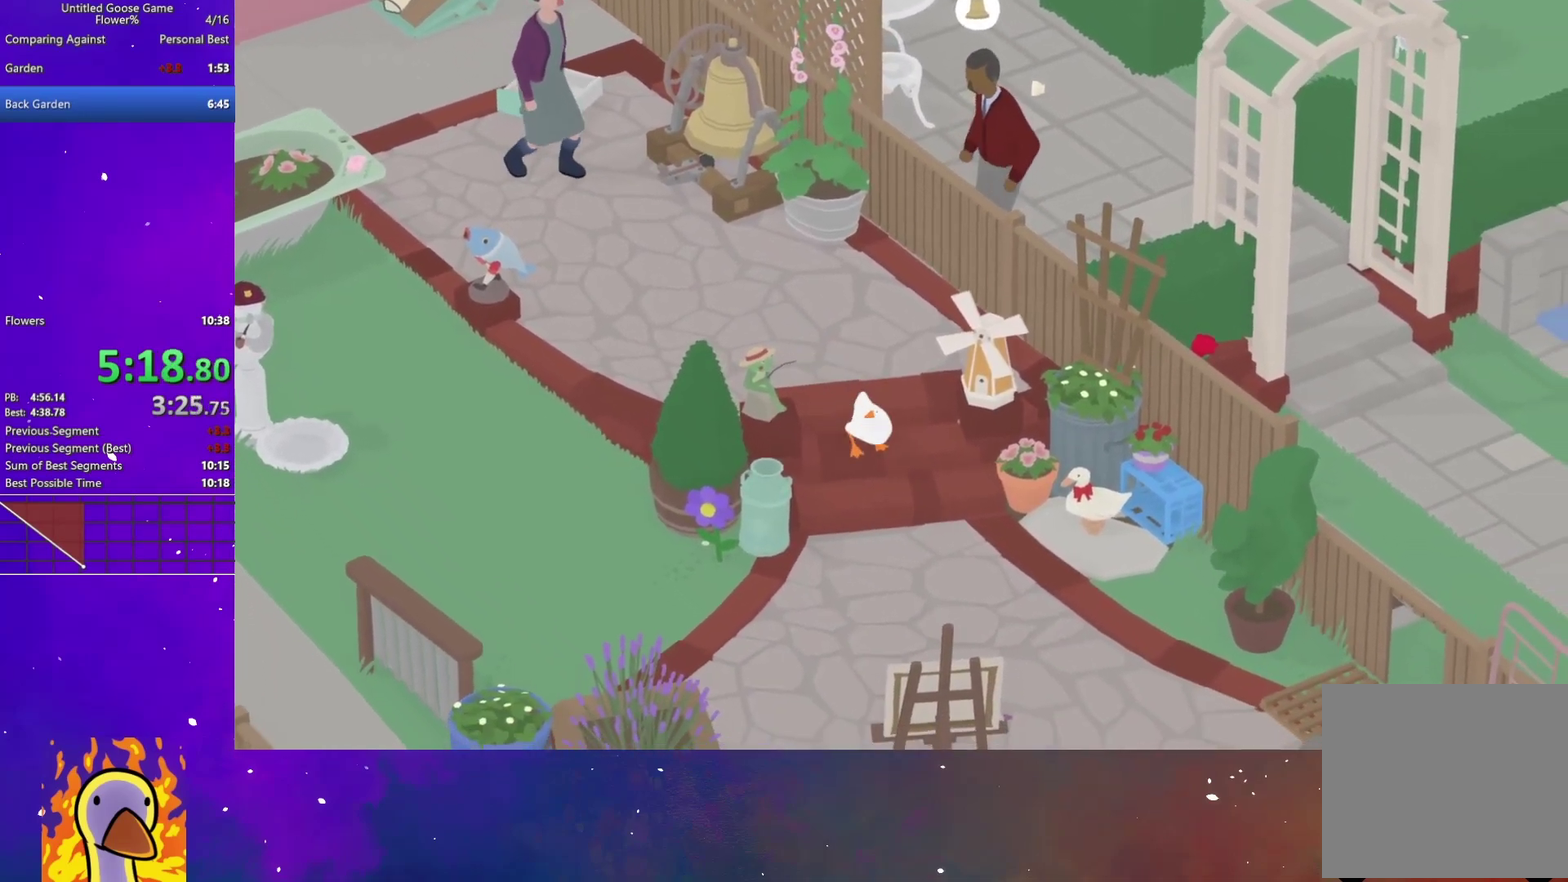
{"buttons": ["A"], "left_stick": "down-right", "right_stick": "center", "button_events": []}
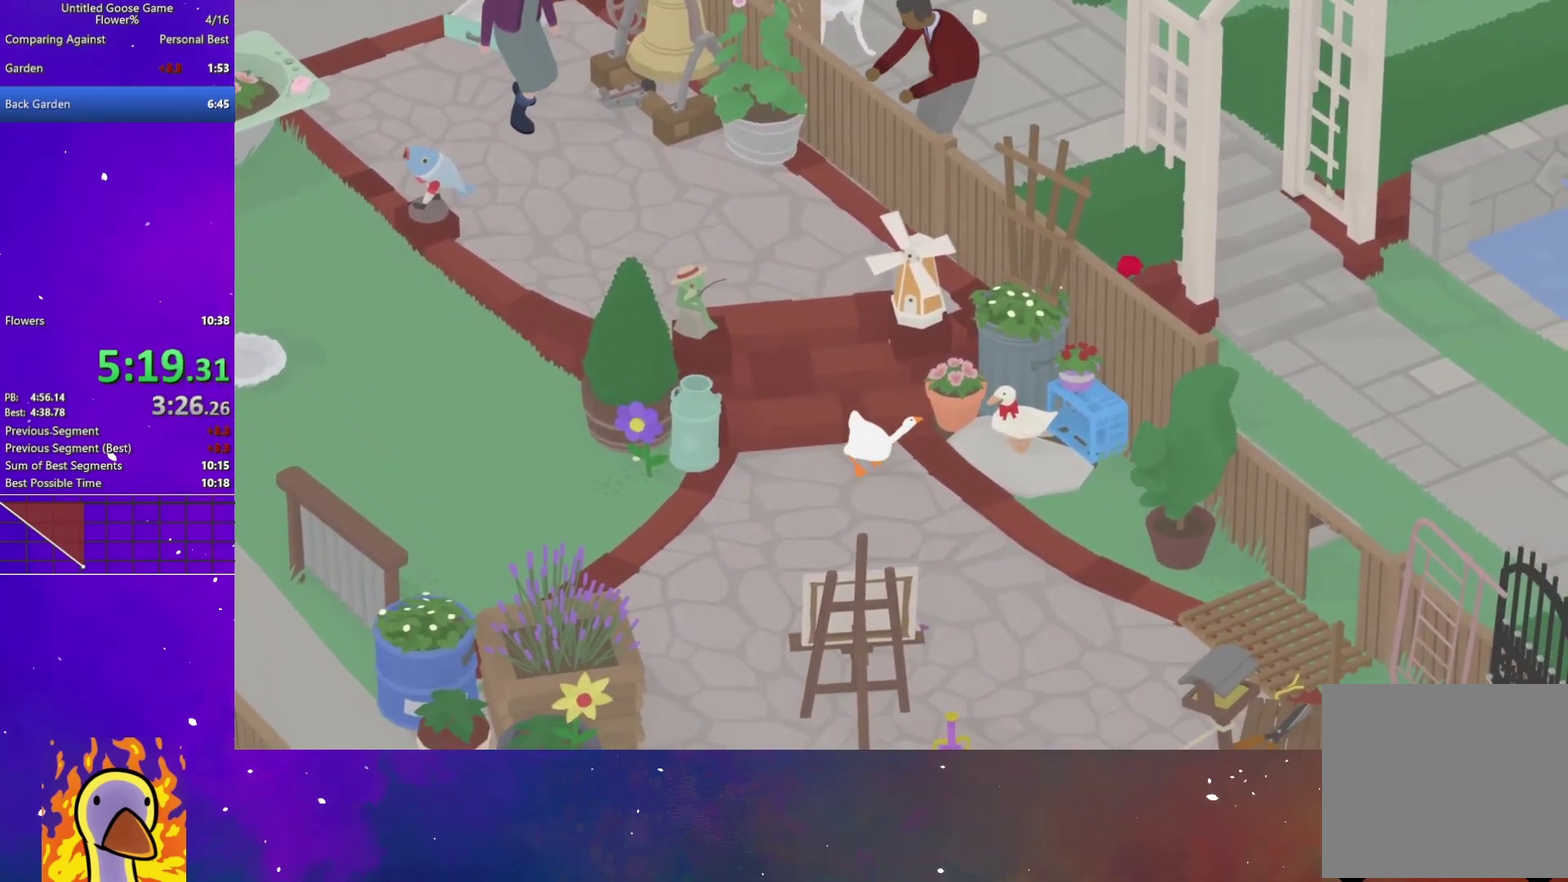
{"buttons": [], "left_stick": "down-left", "right_stick": "center", "button_events": [[50, "L2", "down"], [67, "A", "up"], [333, "B", "down"], [383, "L2", "up"], [417, "B", "up"]]}
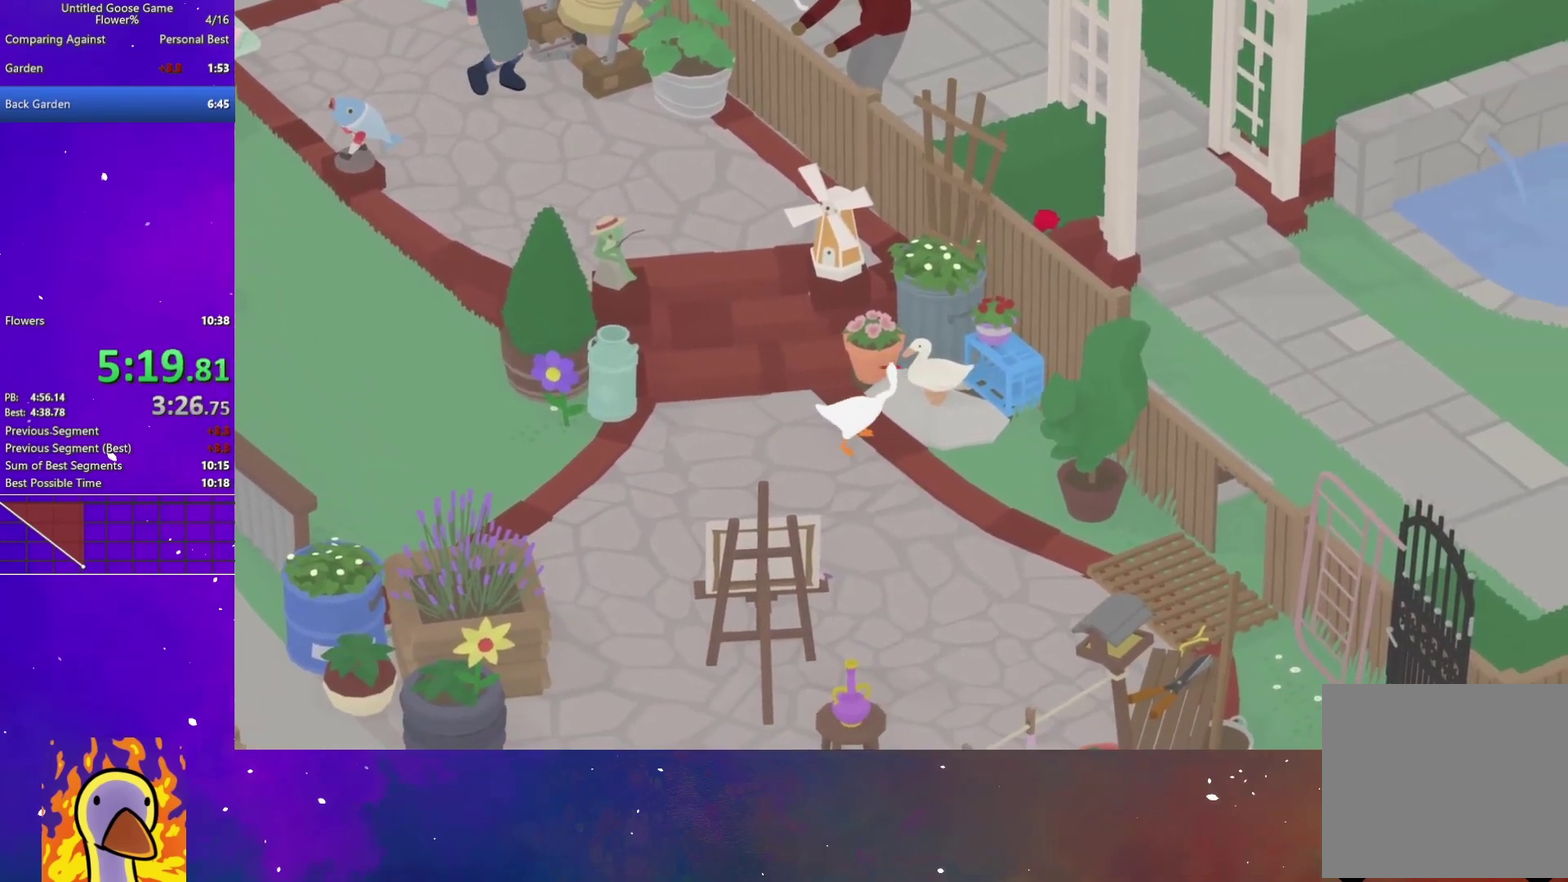
{"buttons": [], "left_stick": "down-left", "right_stick": "center", "button_events": [[133, "A", "down"], [350, "A", "up"]]}
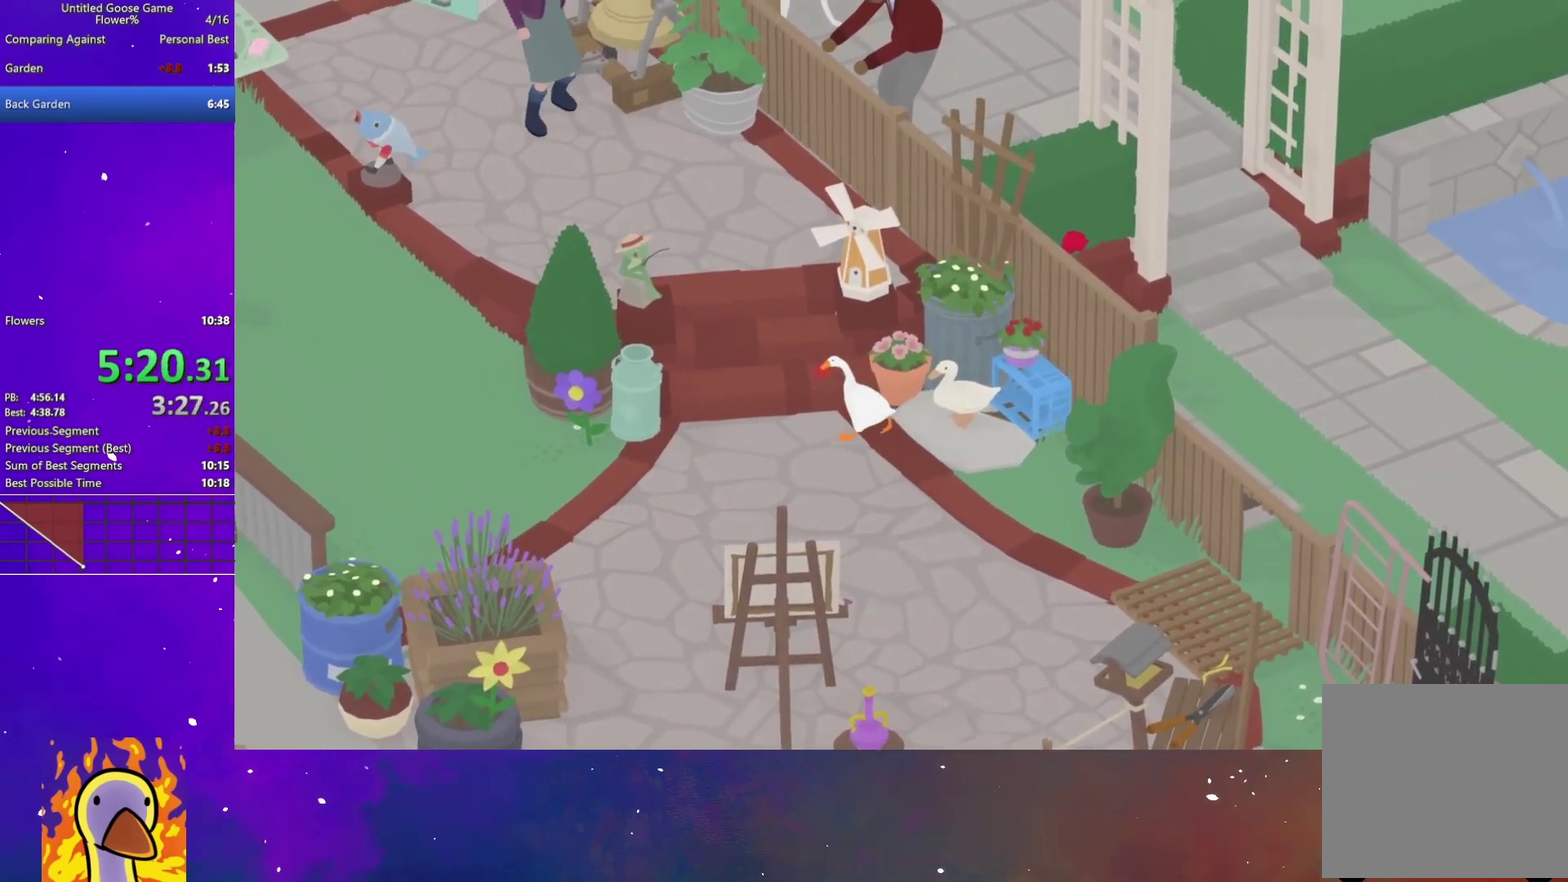
{"buttons": [], "left_stick": "down-right", "right_stick": "center", "button_events": [[33, "A", "down"], [150, "A", "up"]]}
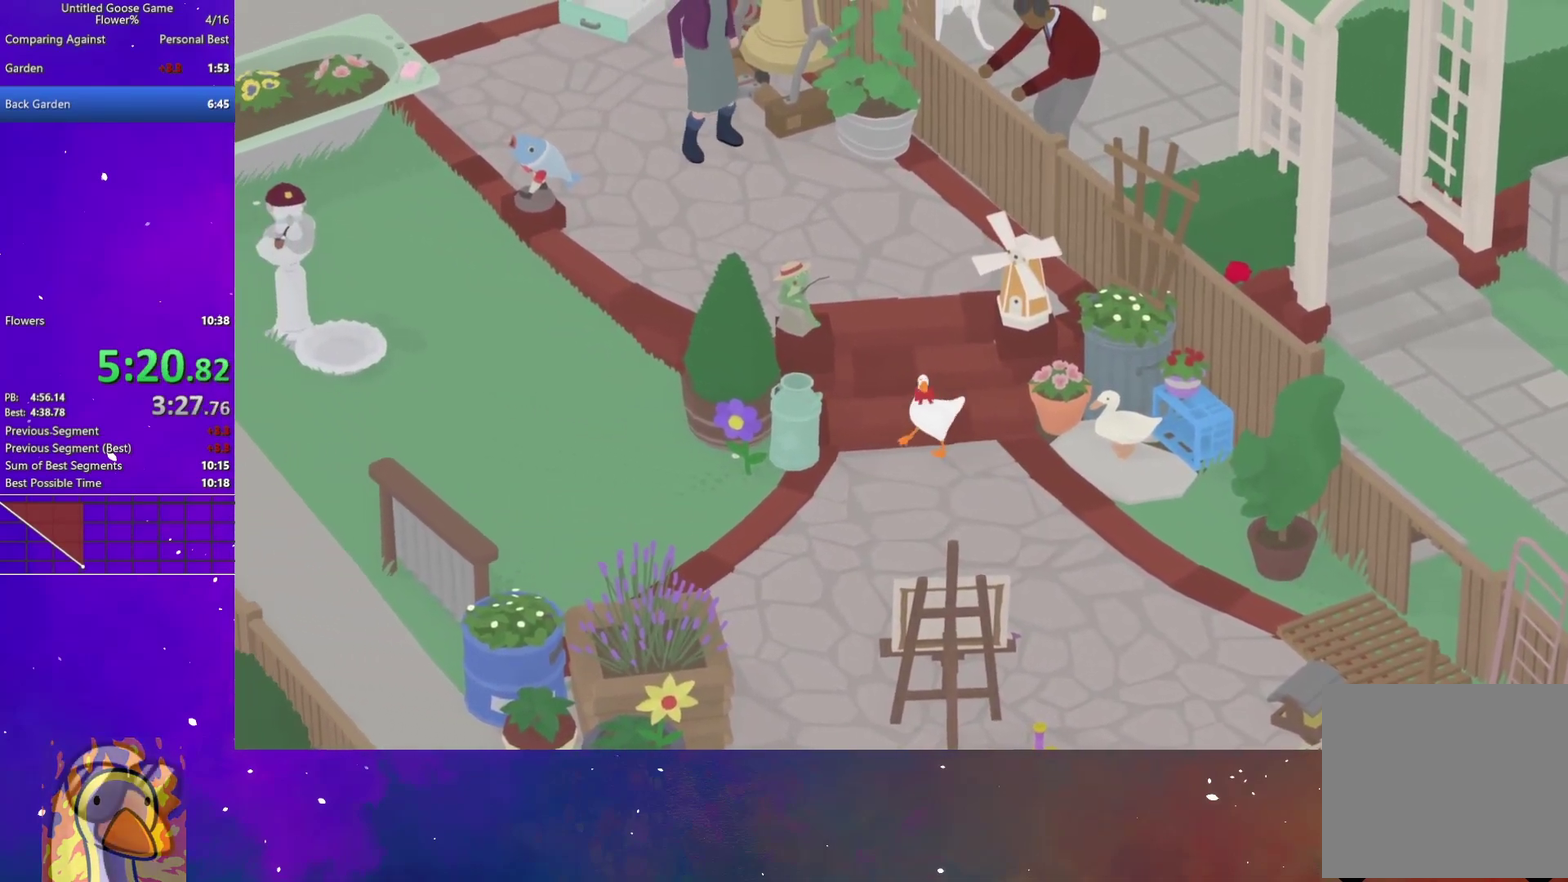
{"buttons": ["B"], "left_stick": "down-right", "right_stick": "center", "button_events": [[233, "A", "down"], [450, "A", "up"], [467, "B", "down"]]}
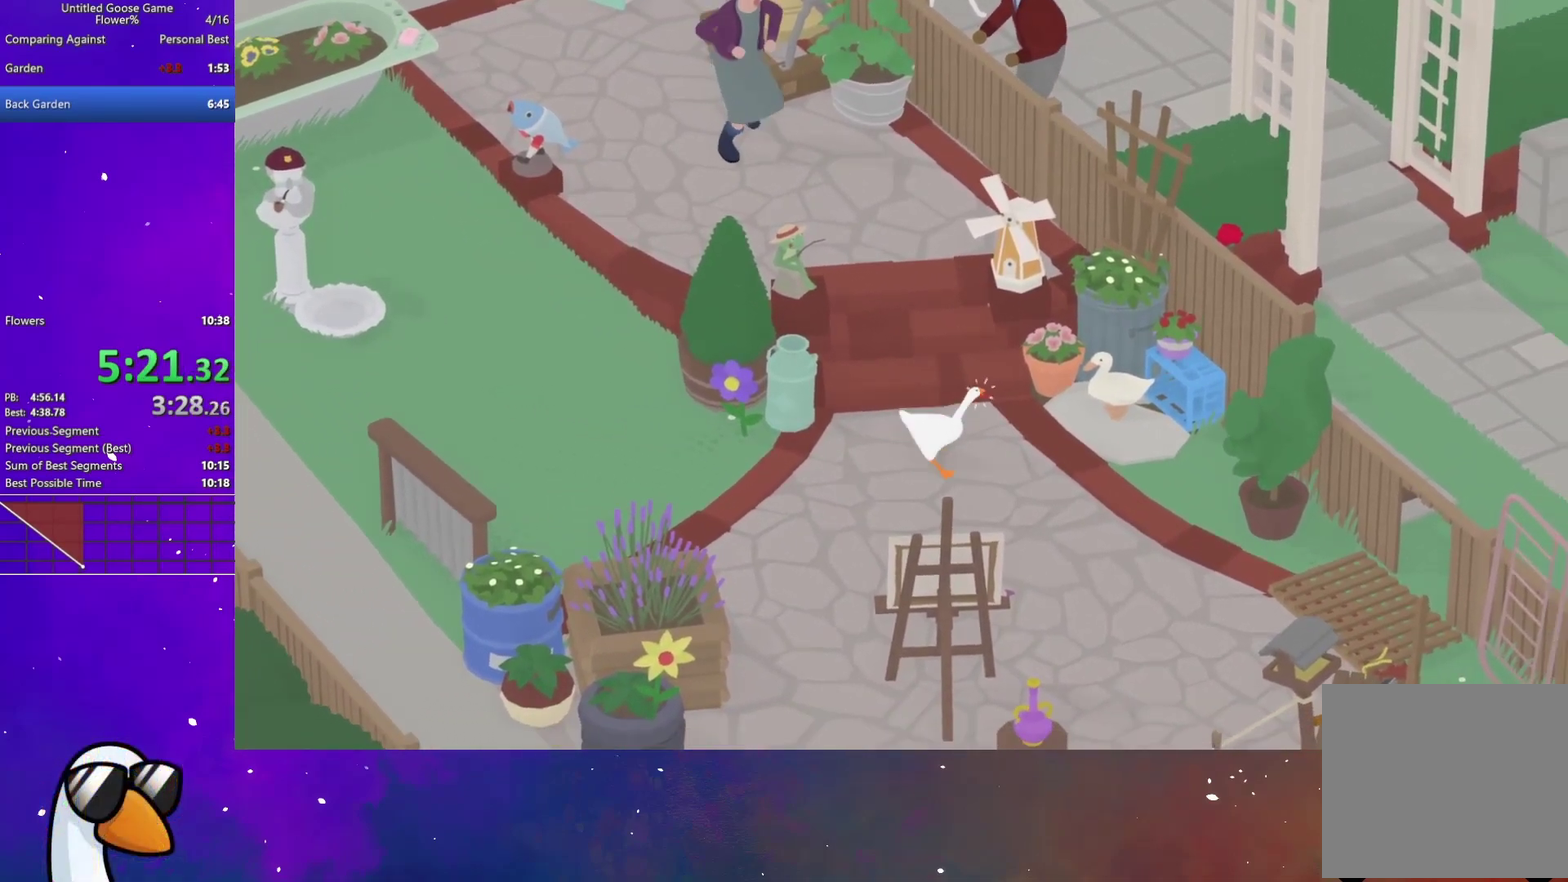
{"buttons": ["A"], "left_stick": "down-right", "right_stick": "center", "button_events": [[83, "B", "up"], [450, "A", "down"]]}
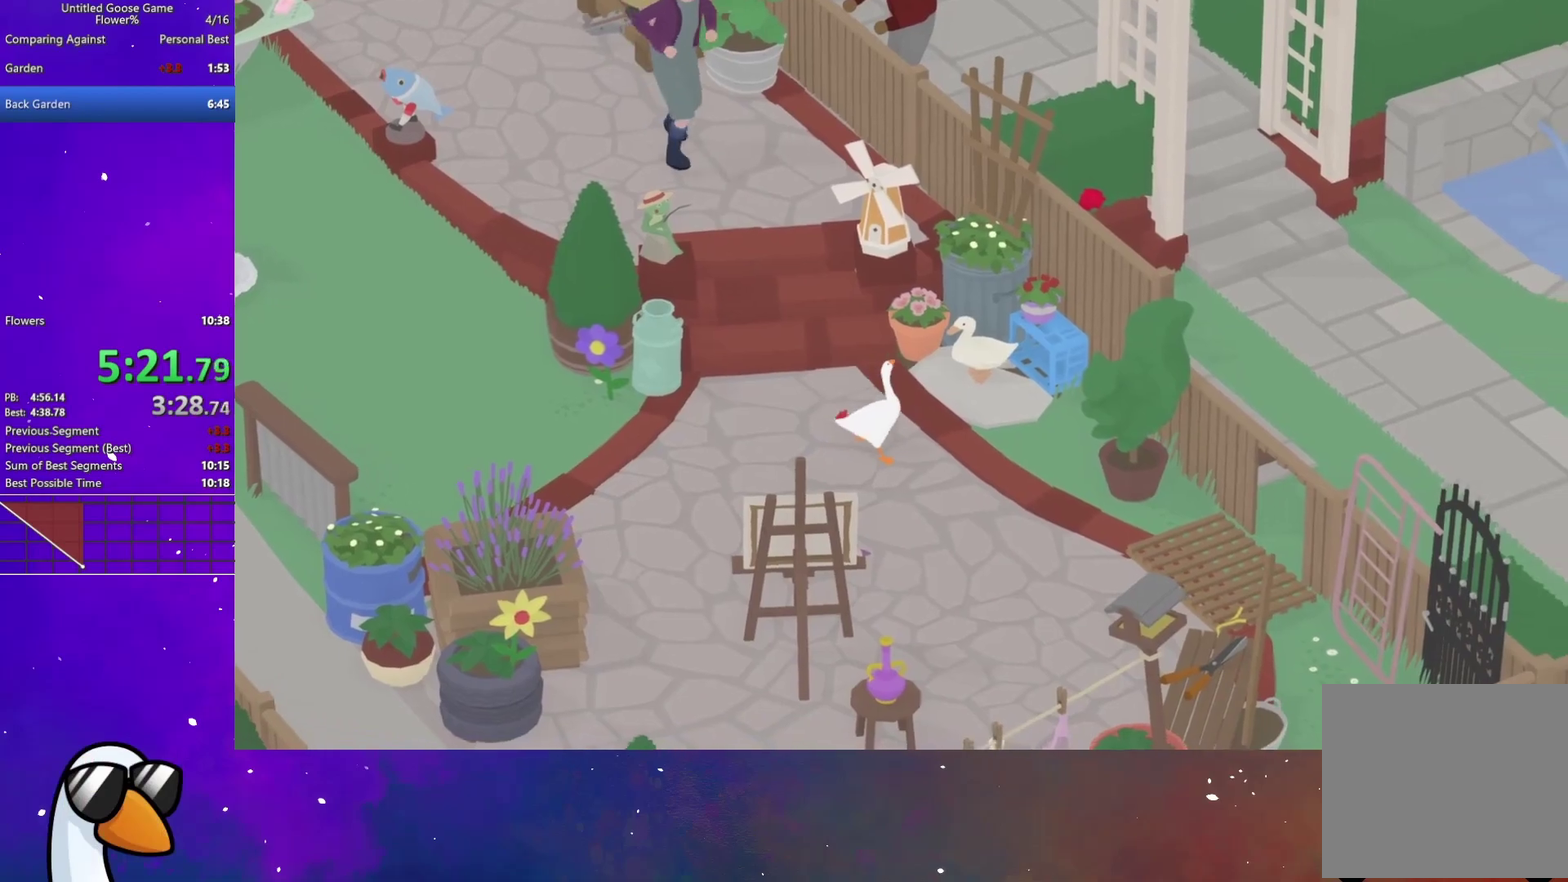
{"buttons": [], "left_stick": "right", "right_stick": "center", "button_events": [[67, "A", "up"]]}
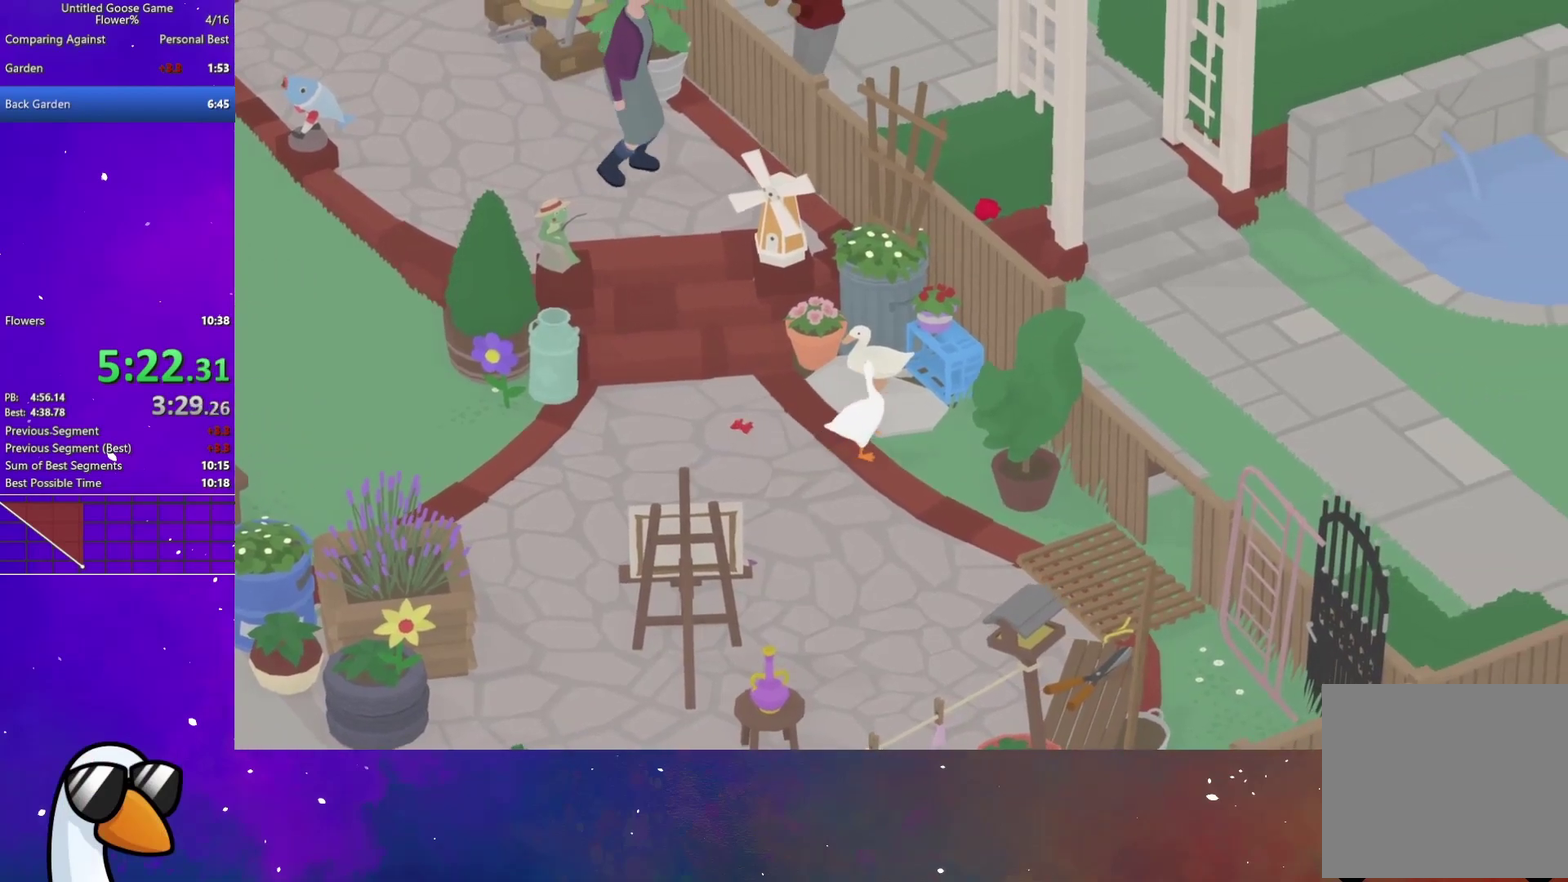
{"buttons": ["L2"], "left_stick": "right", "right_stick": "center", "button_events": [[167, "L2", "down"]]}
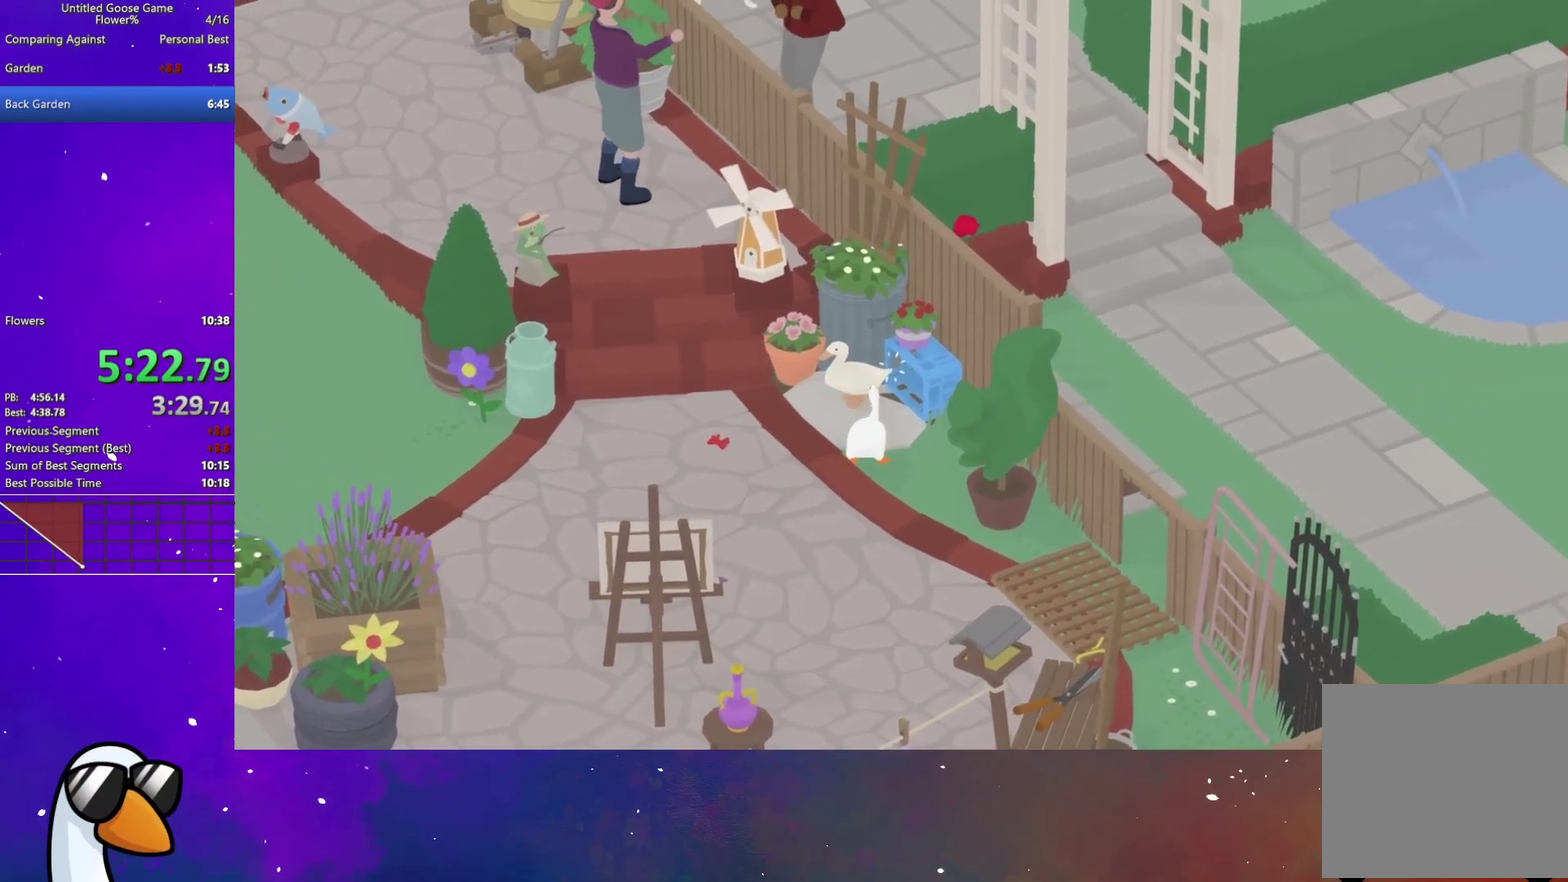
{"buttons": [], "left_stick": "down", "right_stick": "center", "button_events": [[50, "B", "down"], [100, "L2", "up"], [150, "B", "up"]]}
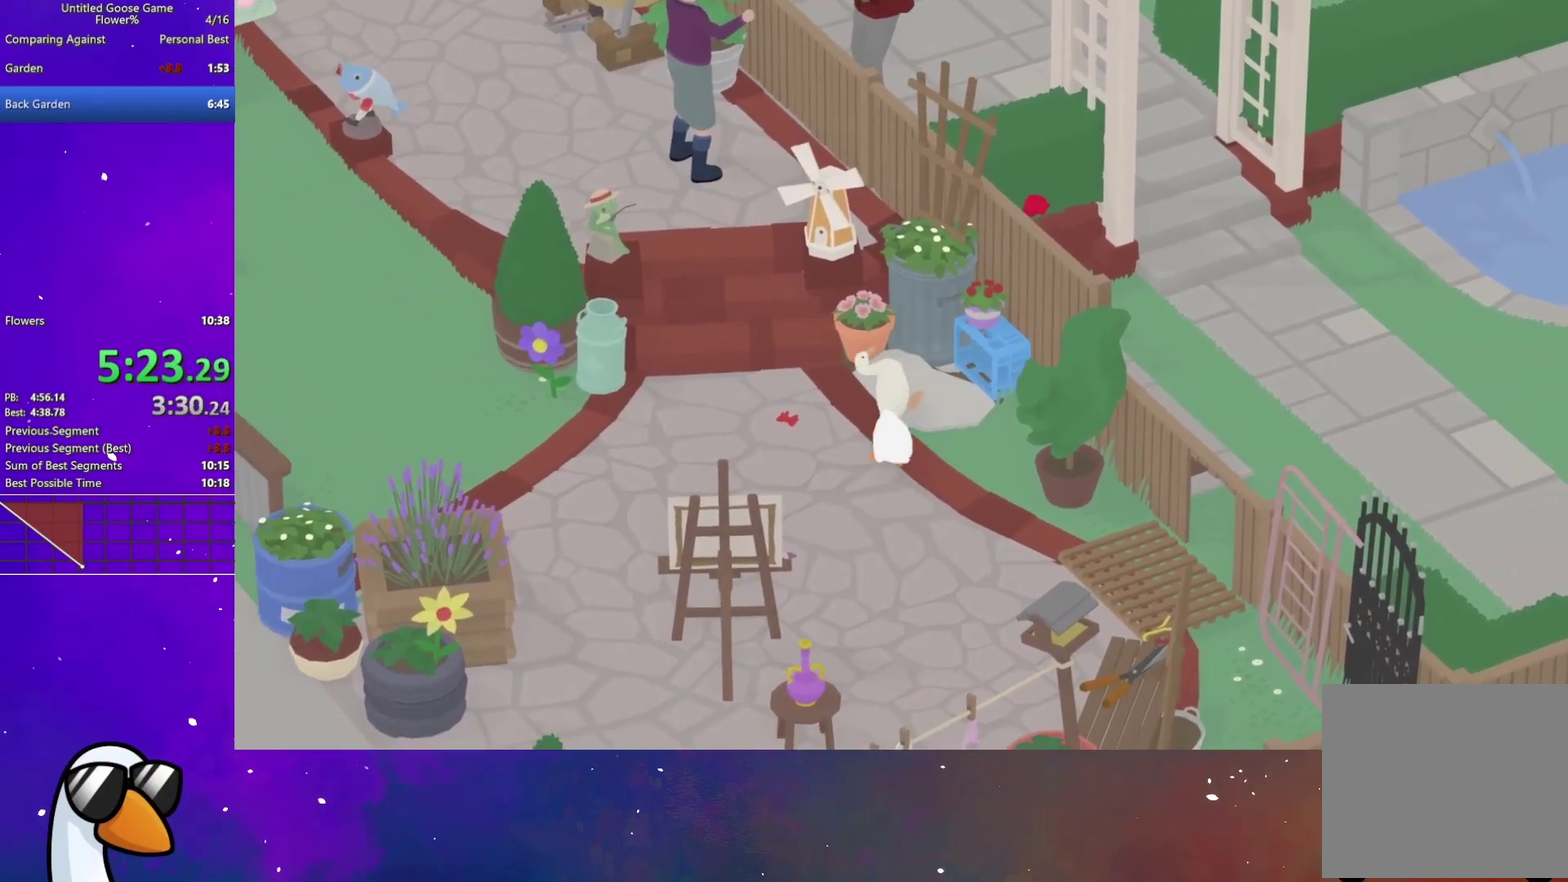
{"buttons": [], "left_stick": "down-right", "right_stick": "center", "button_events": []}
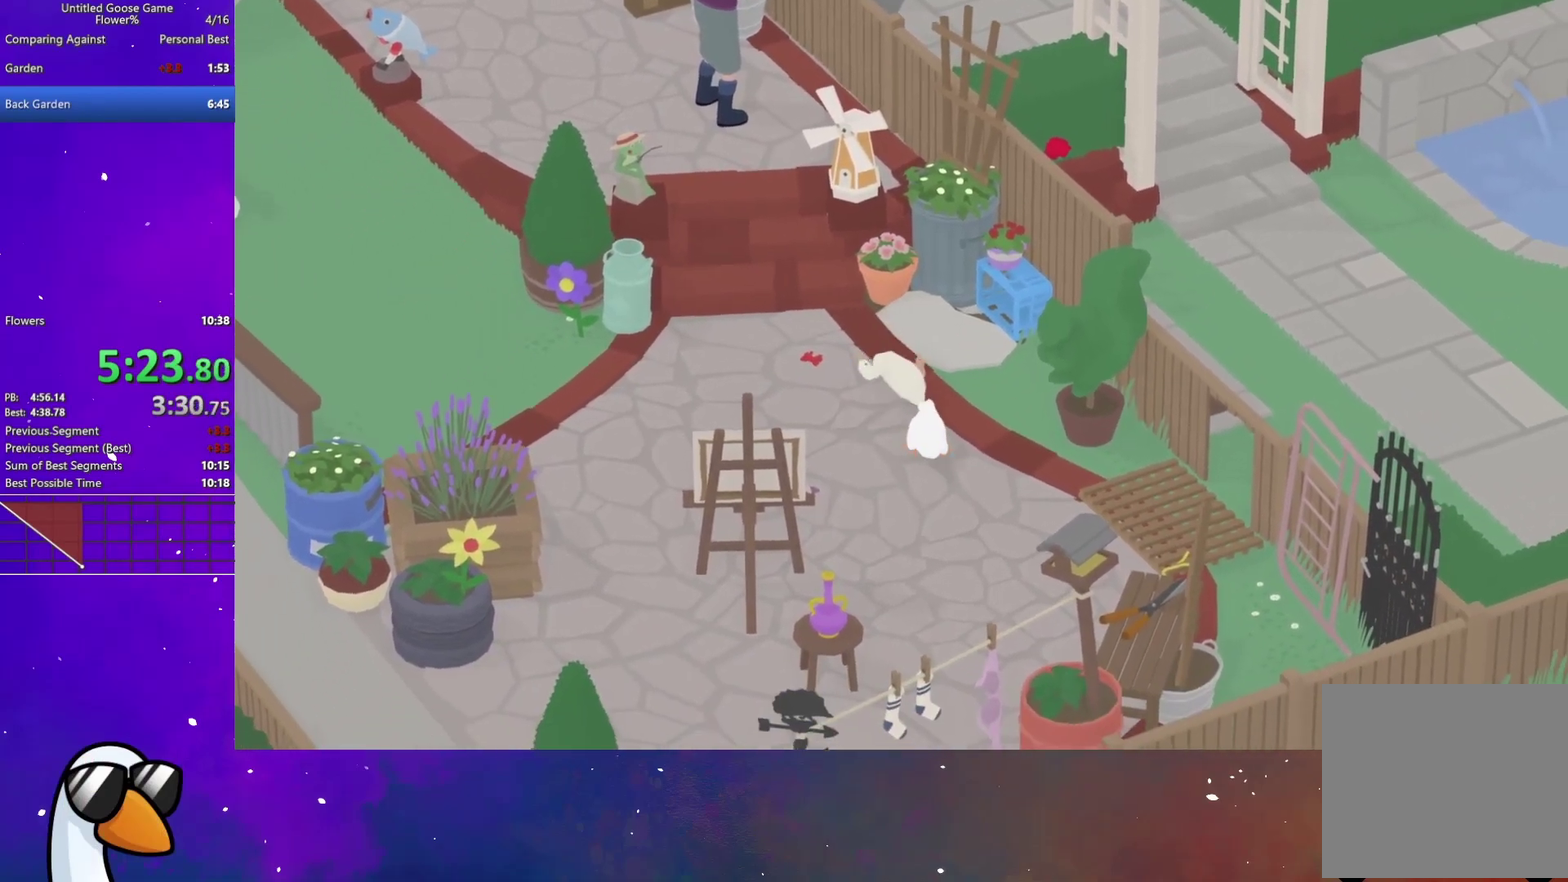
{"buttons": [], "left_stick": "down", "right_stick": "center", "button_events": []}
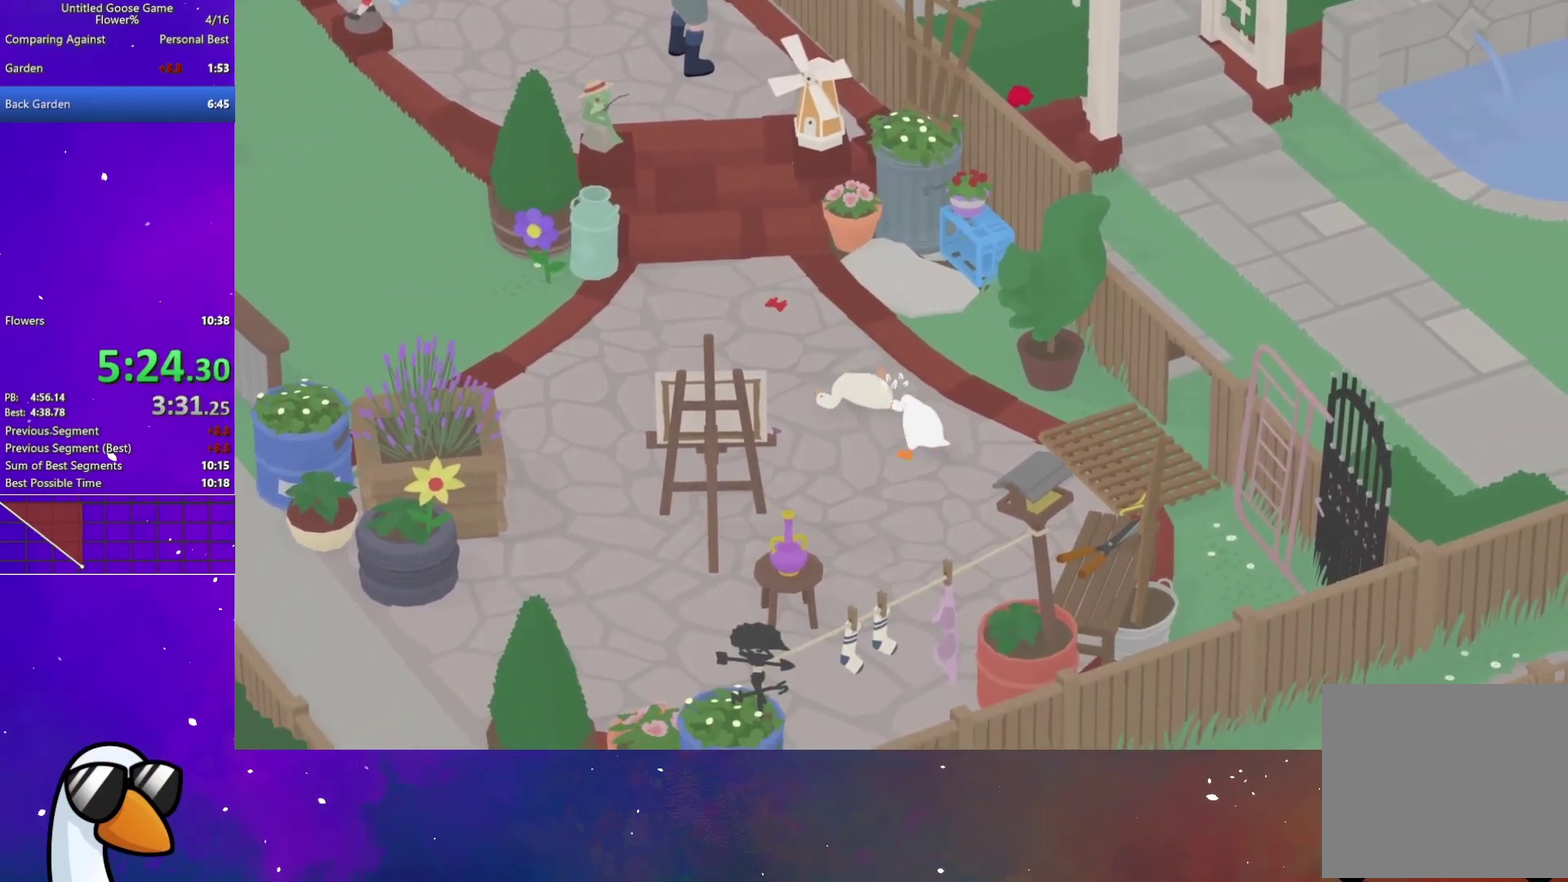
{"buttons": [], "left_stick": "down", "right_stick": "center", "button_events": []}
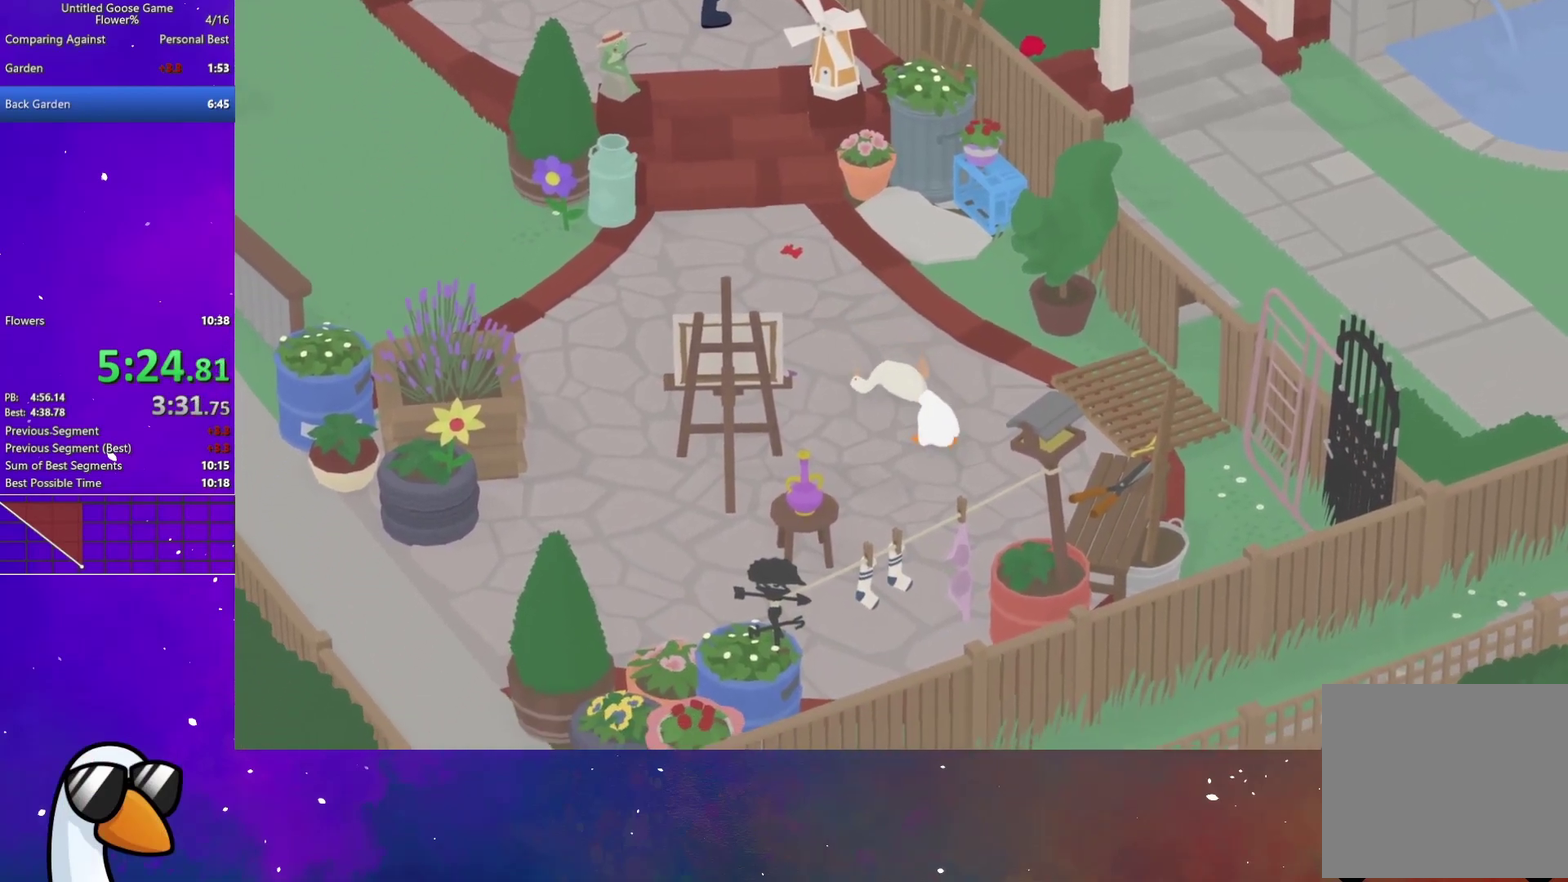
{"buttons": [], "left_stick": "down", "right_stick": "center", "button_events": []}
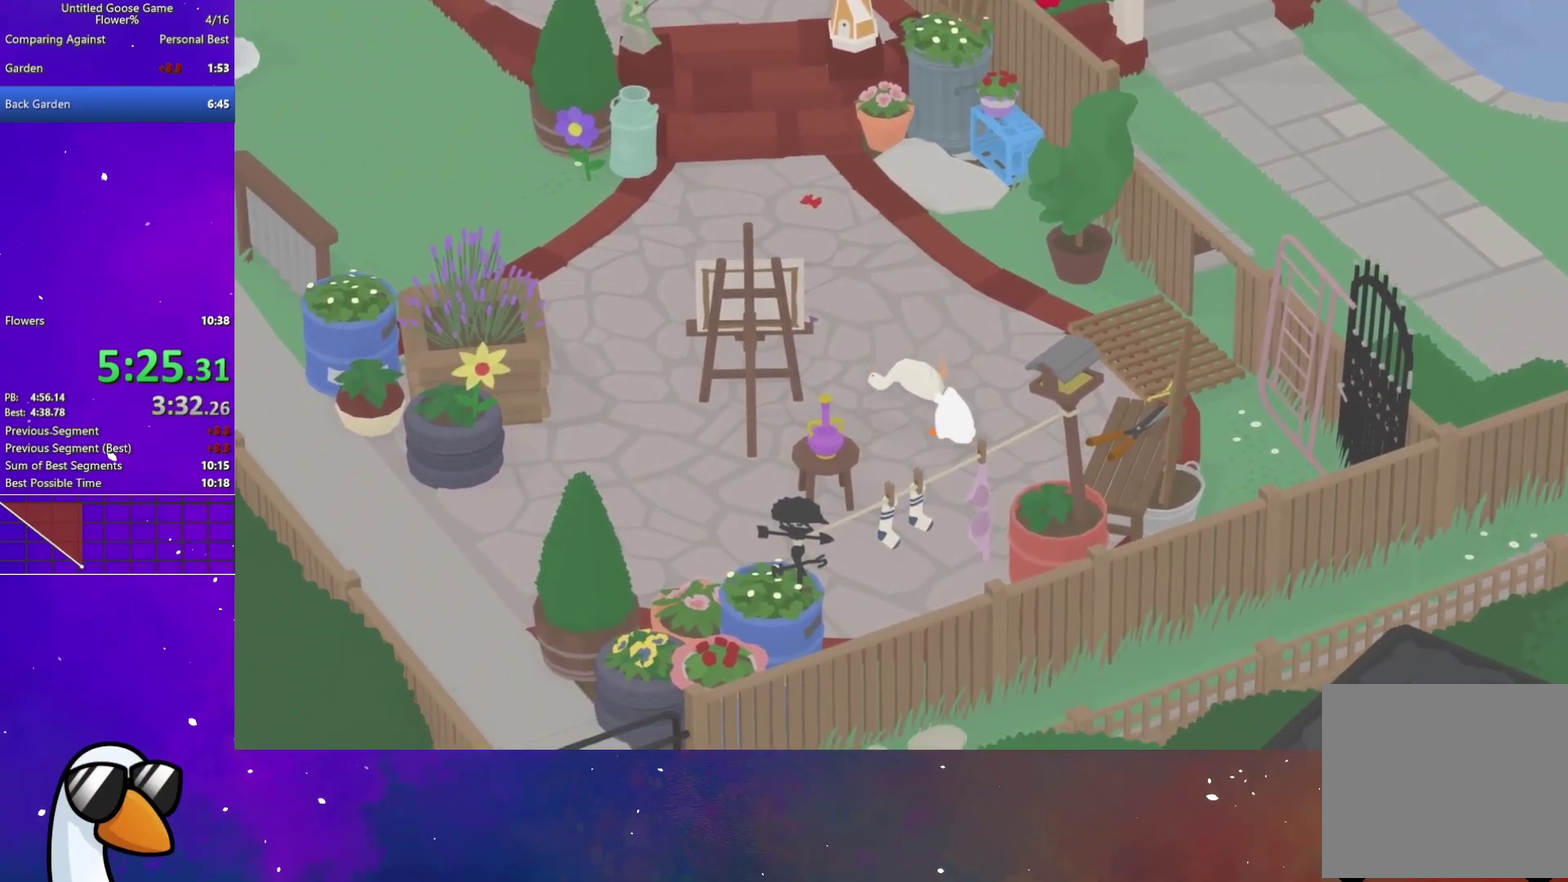
{"buttons": [], "left_stick": "down", "right_stick": "center", "button_events": []}
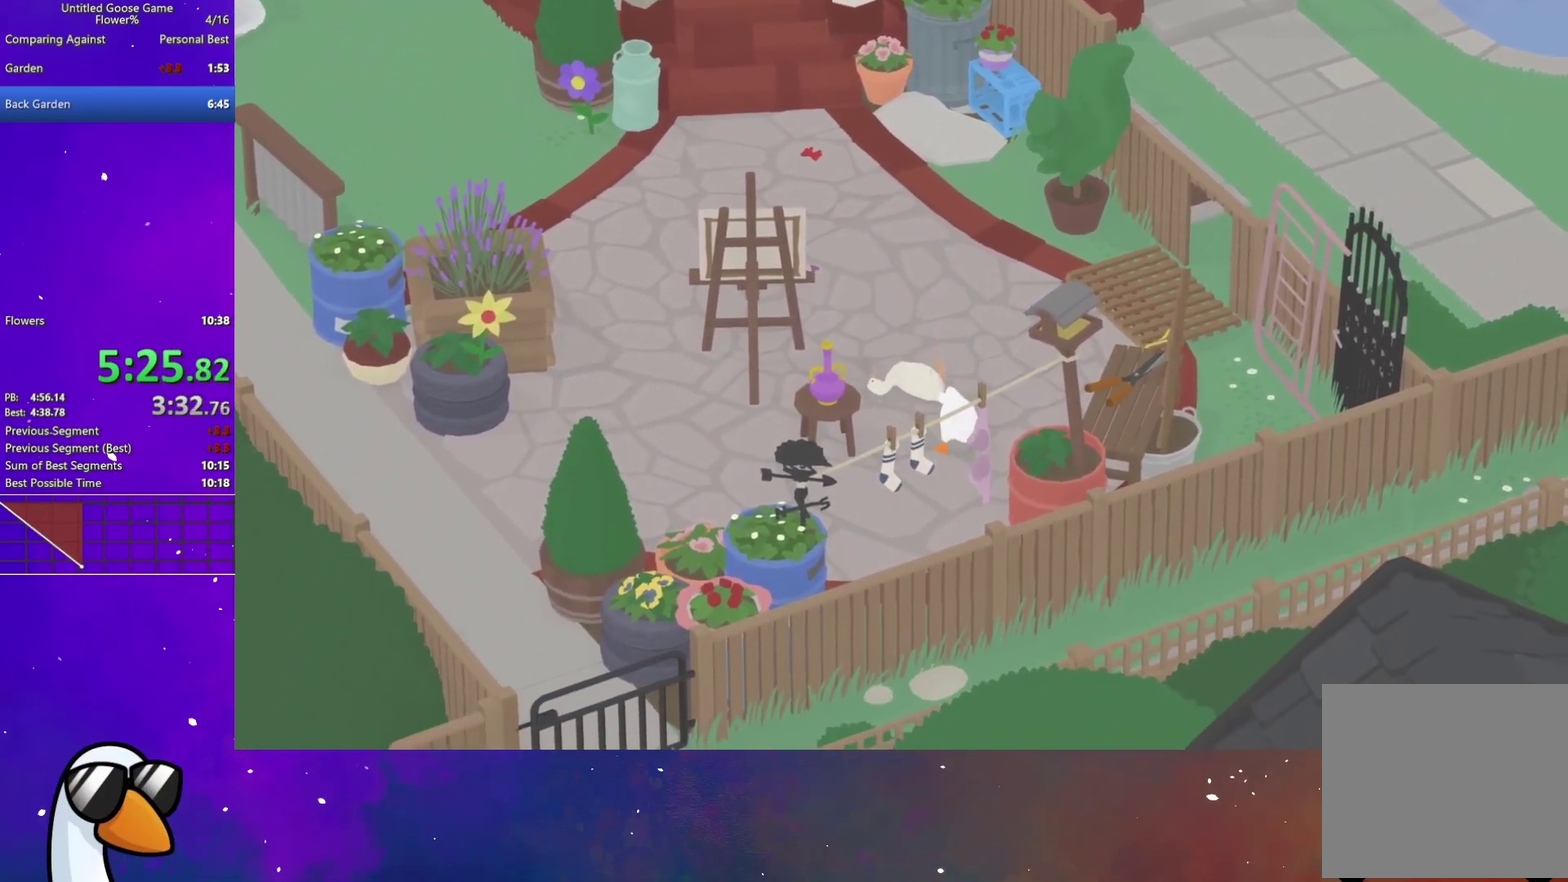
{"buttons": [], "left_stick": "down", "right_stick": "center", "button_events": []}
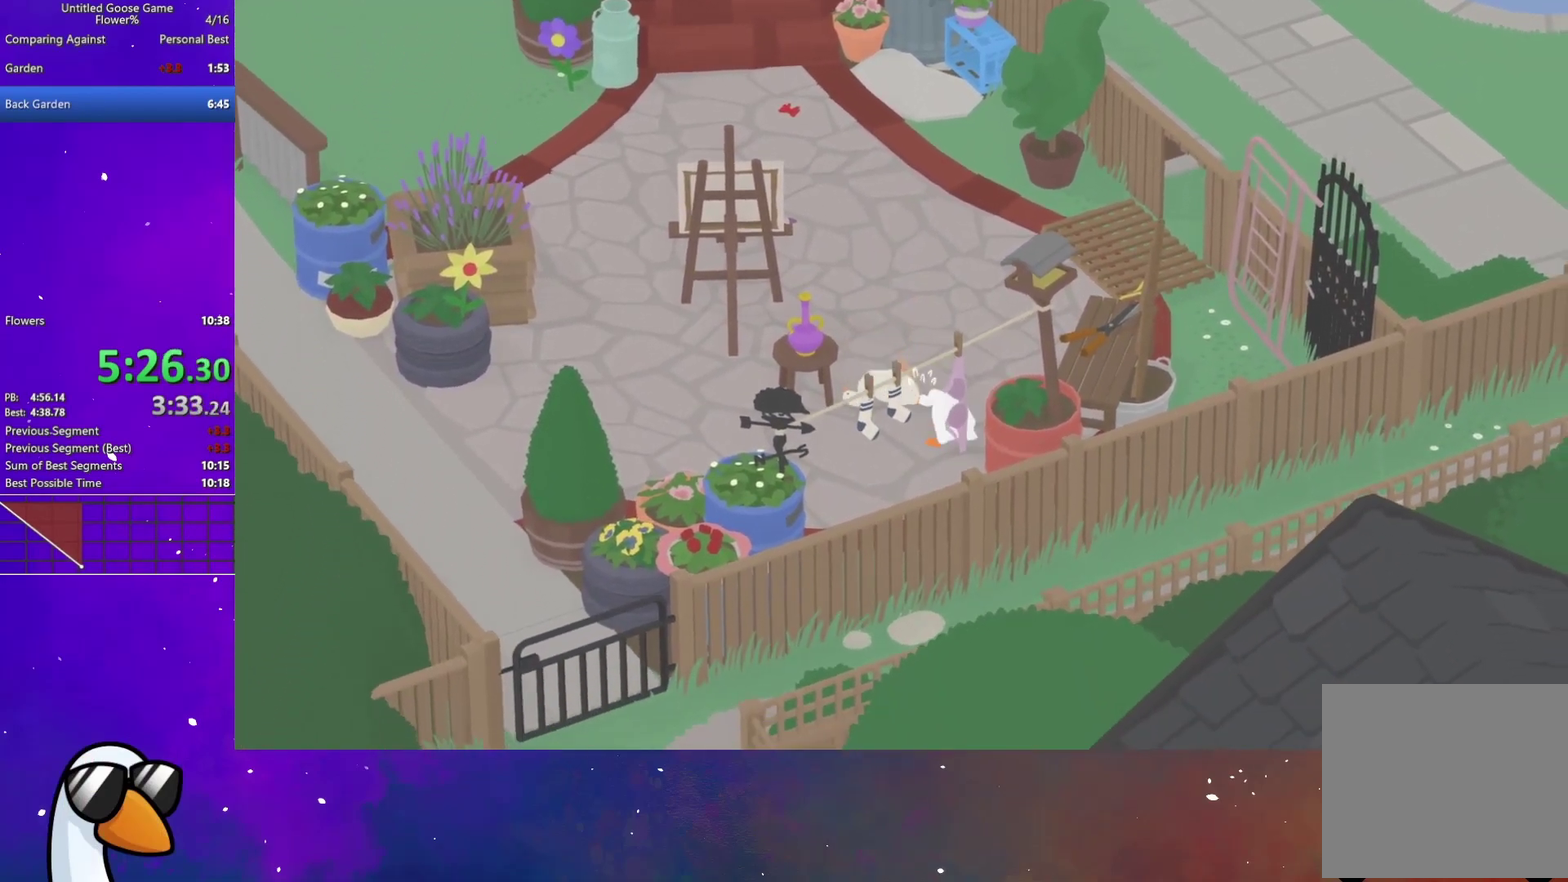
{"buttons": [], "left_stick": "down", "right_stick": "center", "button_events": []}
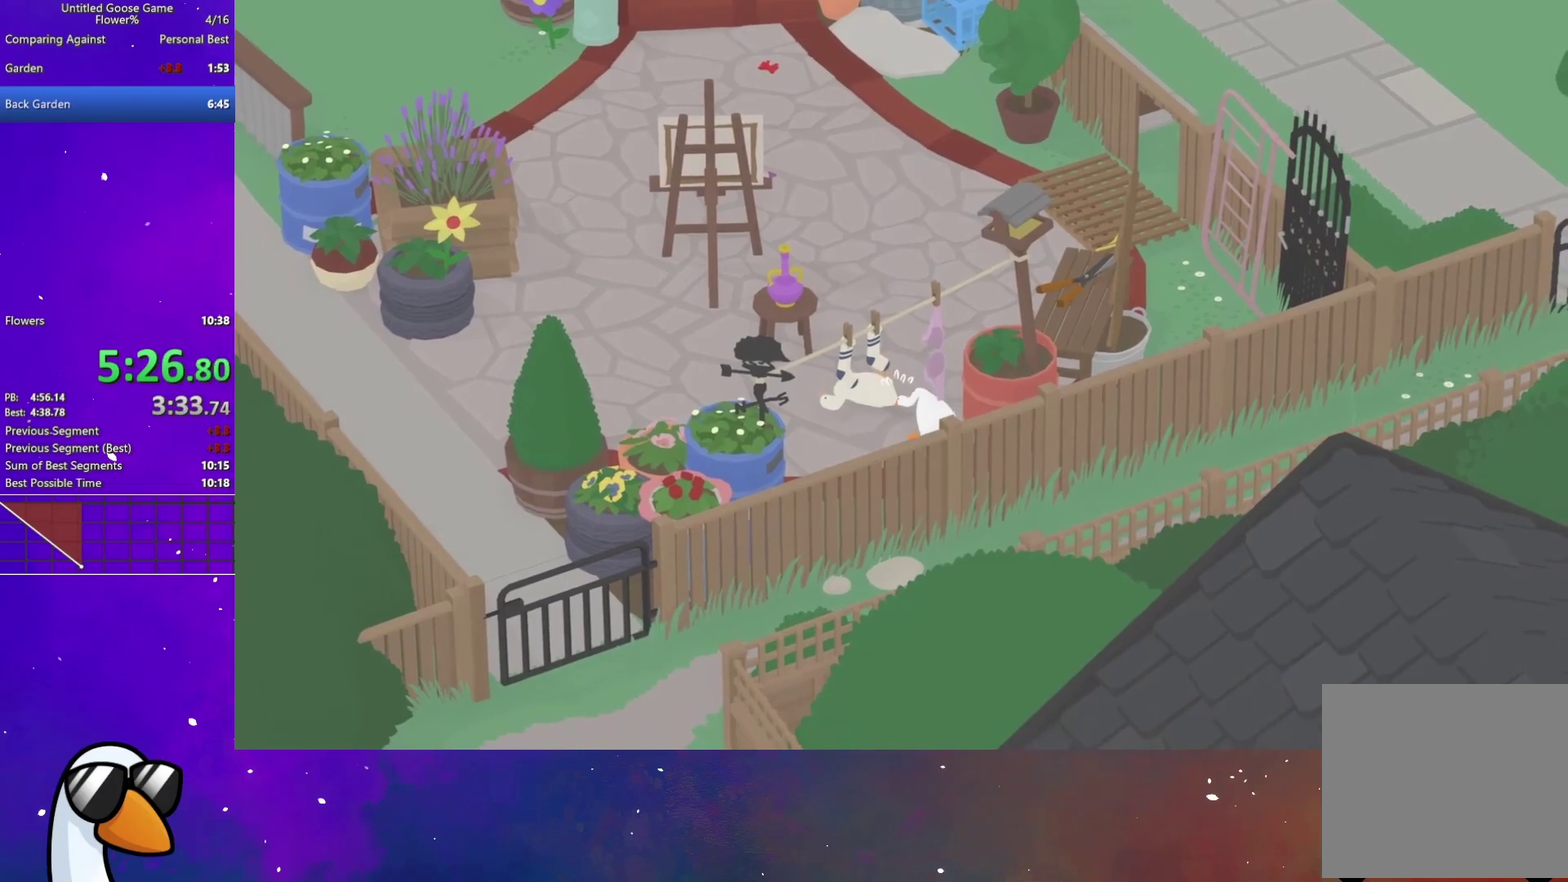
{"buttons": [], "left_stick": "down-right", "right_stick": "center", "button_events": []}
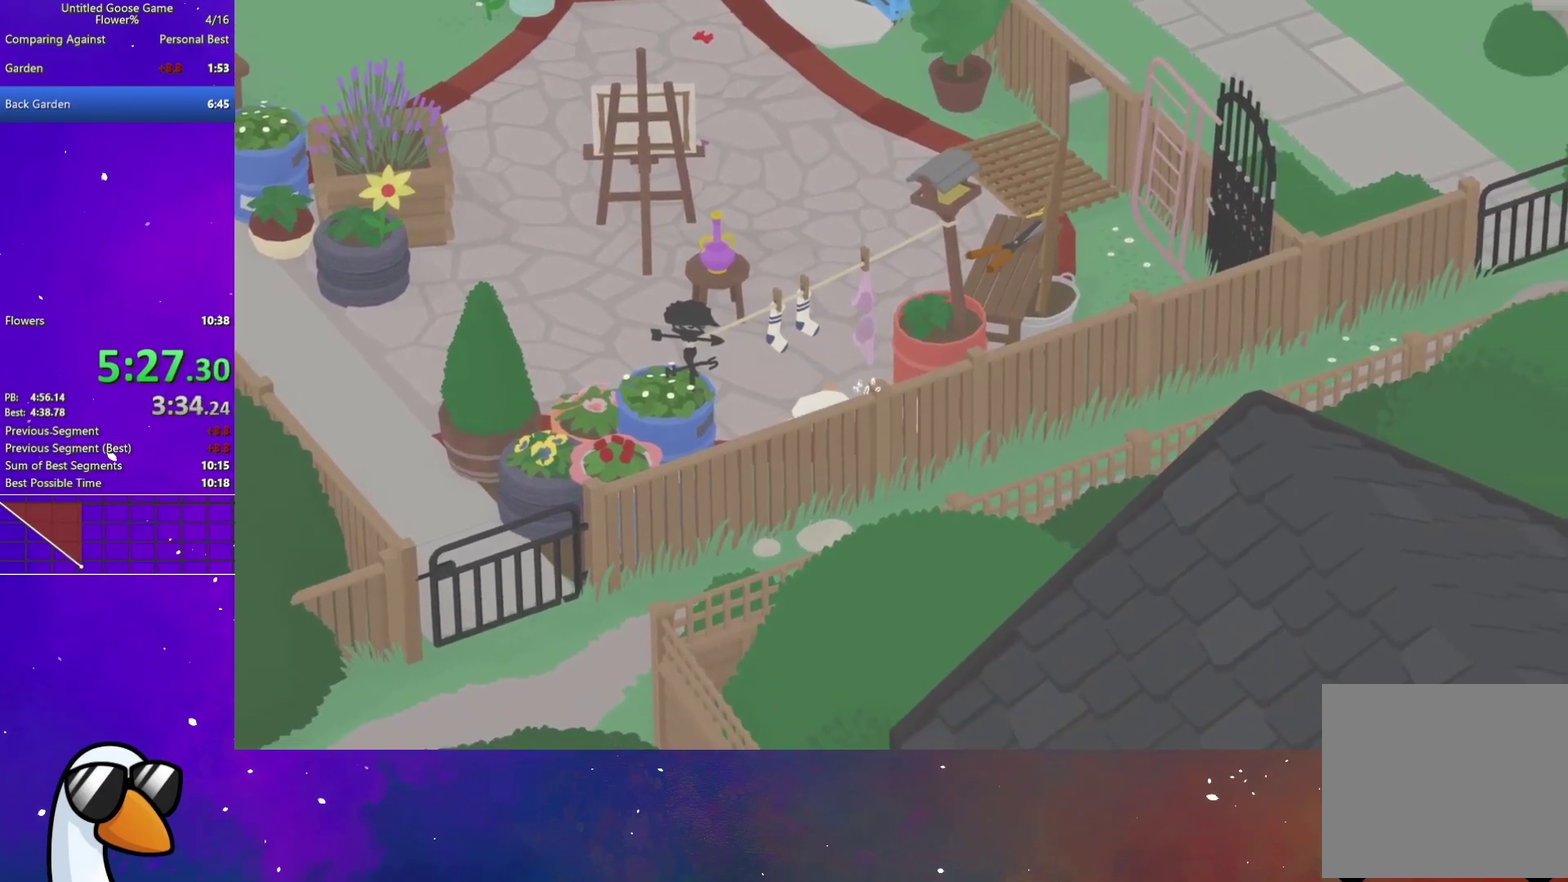
{"buttons": ["A"], "left_stick": "down", "right_stick": "center", "button_events": [[217, "B", "down"], [333, "B", "up"], [450, "A", "down"]]}
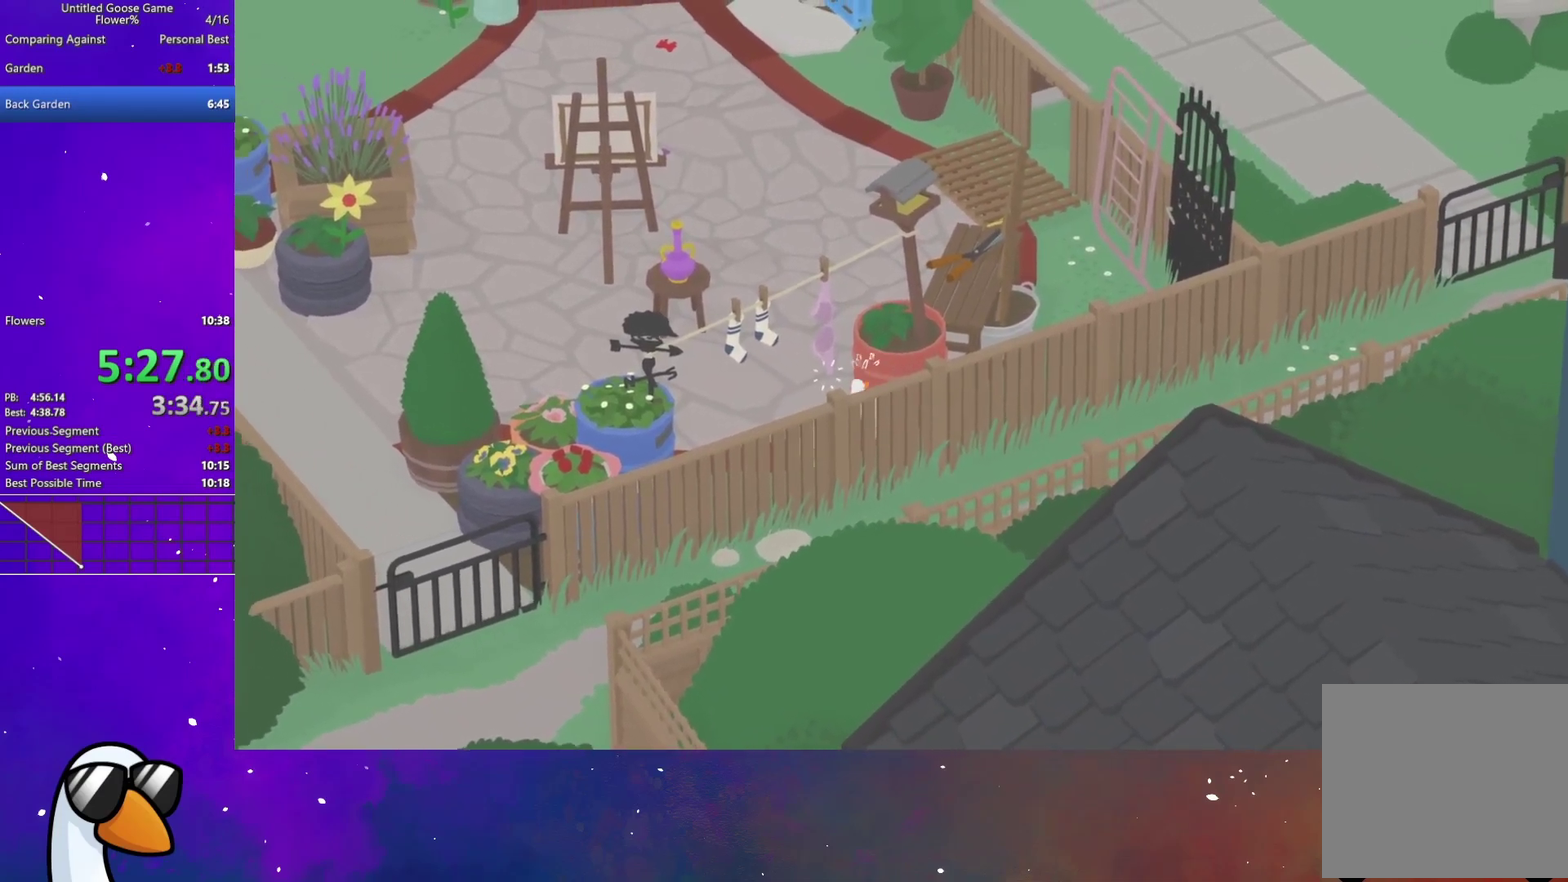
{"buttons": [], "left_stick": "center", "right_stick": "center", "button_events": [[433, "A", "up"]]}
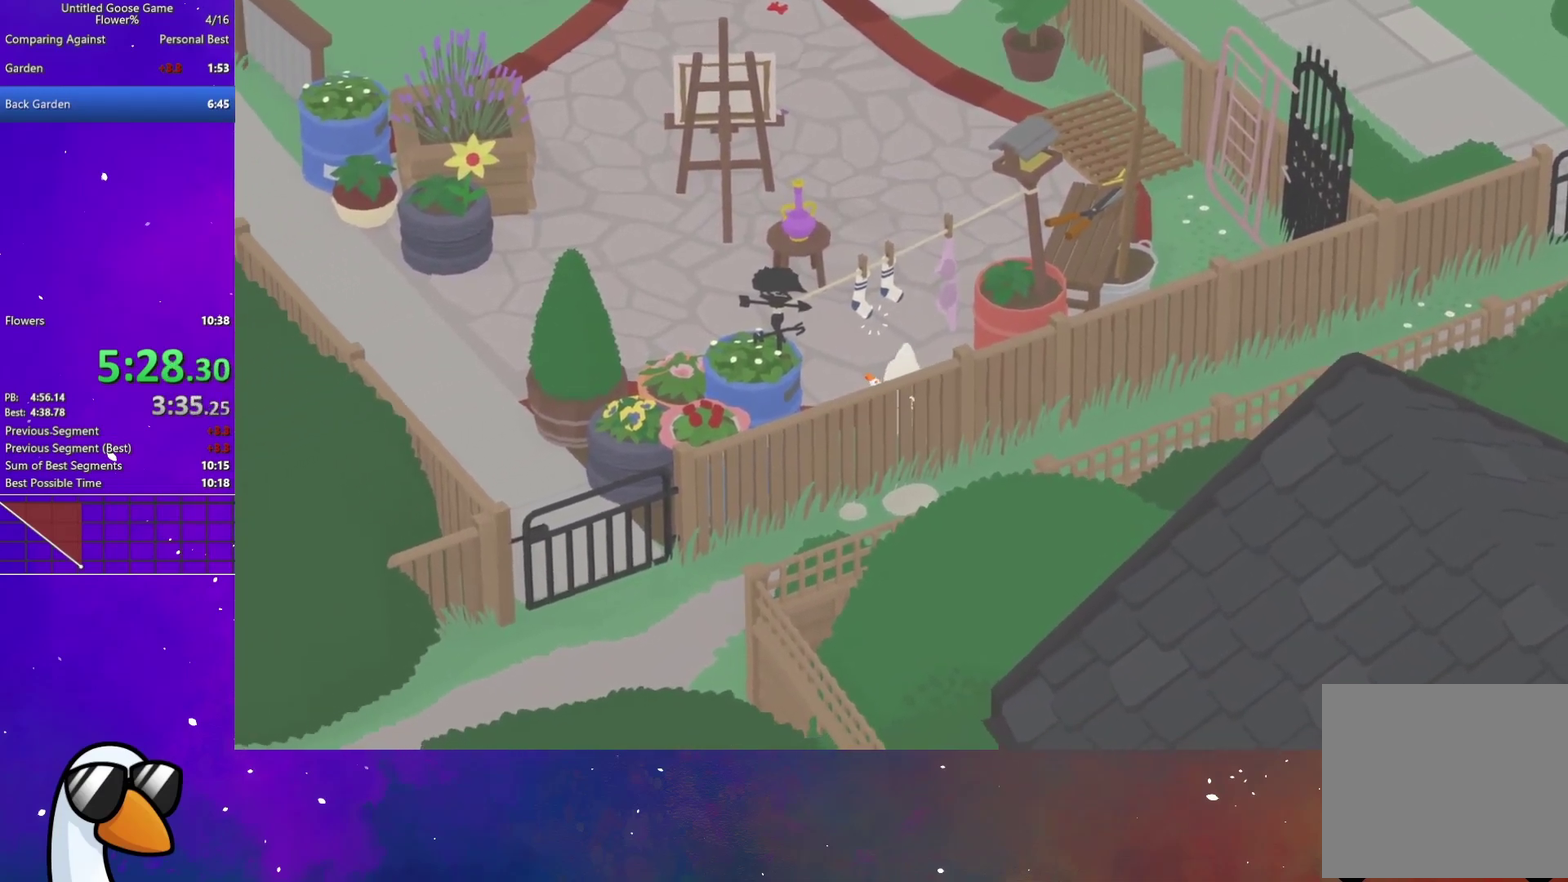
{"buttons": ["A"], "left_stick": "right", "right_stick": "center", "button_events": [[200, "A", "down"], [333, "A", "up"], [500, "A", "down"]]}